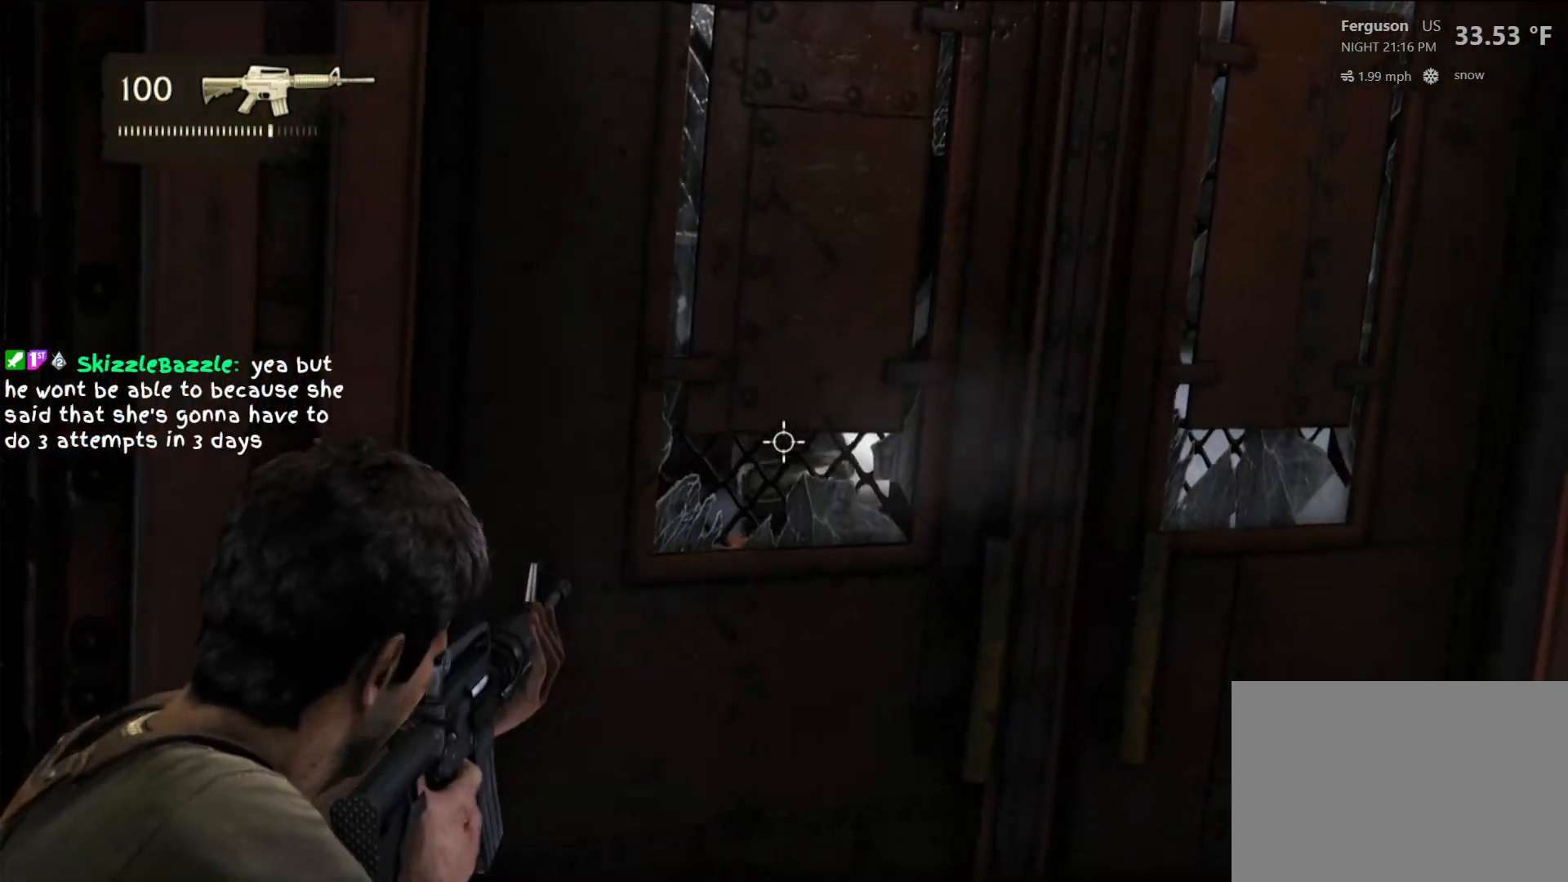
Gameplay with a controller (PlayStation layout); each line is a JSON object with the inputs held at the frame after it. "events" lists button and stick changes between this image and that frame as [ms after this image, input, new state], when the widget could be followed in between. Not read: R3.
{"buttons": ["L2"], "left_stick": "center", "right_stick": "center", "events": [[67, "right_stick", "center"], [217, "right_stick", "down"], [467, "right_stick", "center"]]}
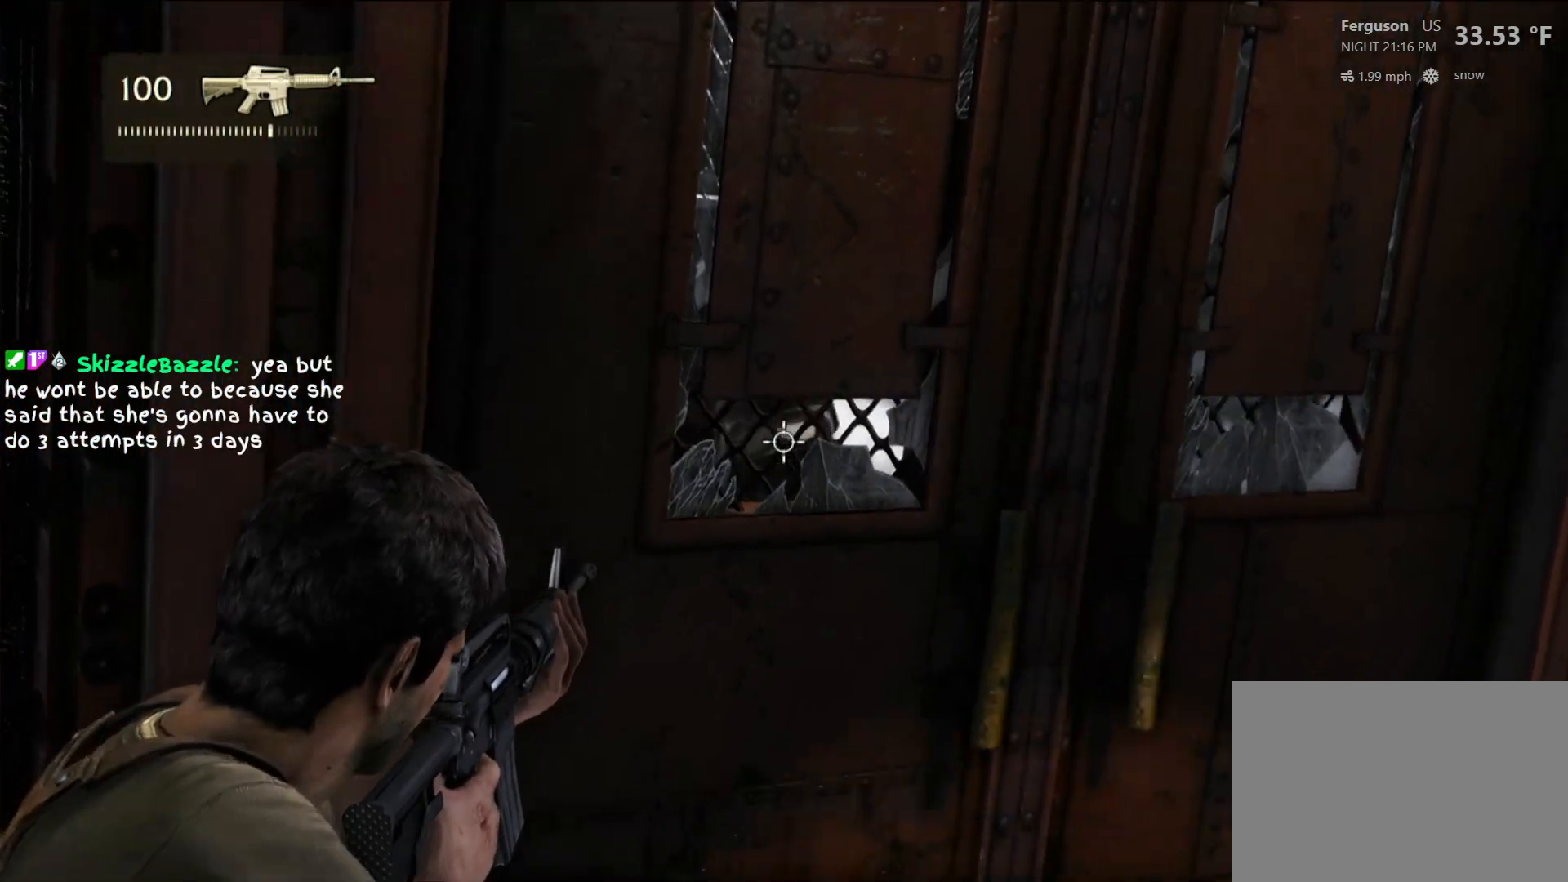
{"buttons": ["L2"], "left_stick": "center", "right_stick": "center", "events": [[17, "R2", "down"], [150, "R2", "up"], [367, "R2", "down"], [500, "R2", "up"]]}
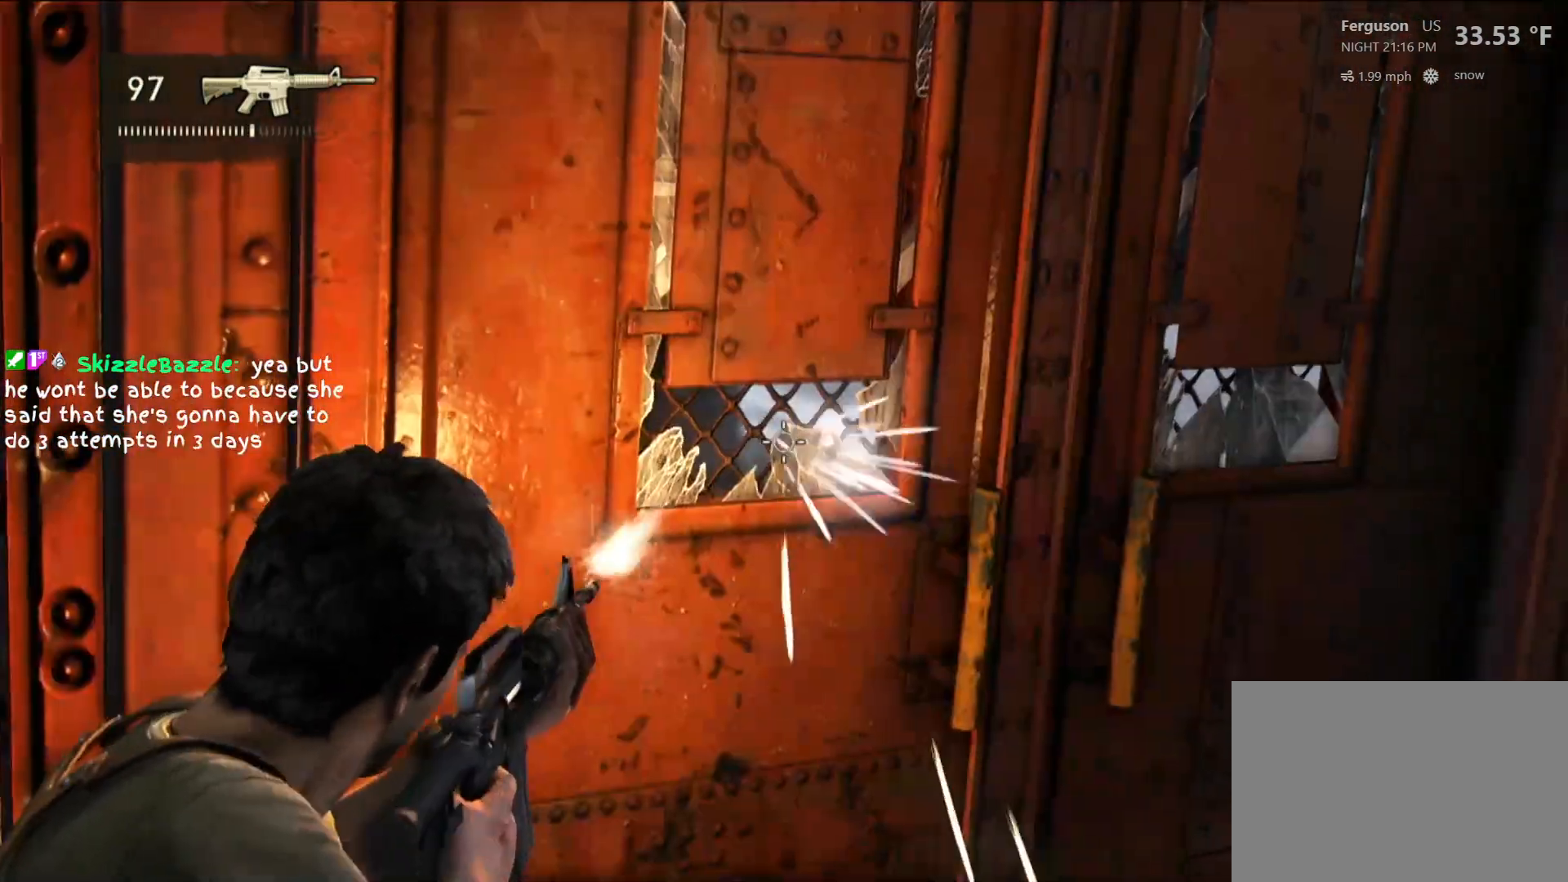
{"buttons": ["L2"], "left_stick": "center", "right_stick": "center", "events": [[217, "right_stick", "left"], [267, "right_stick", "up-left"], [367, "right_stick", "center"]]}
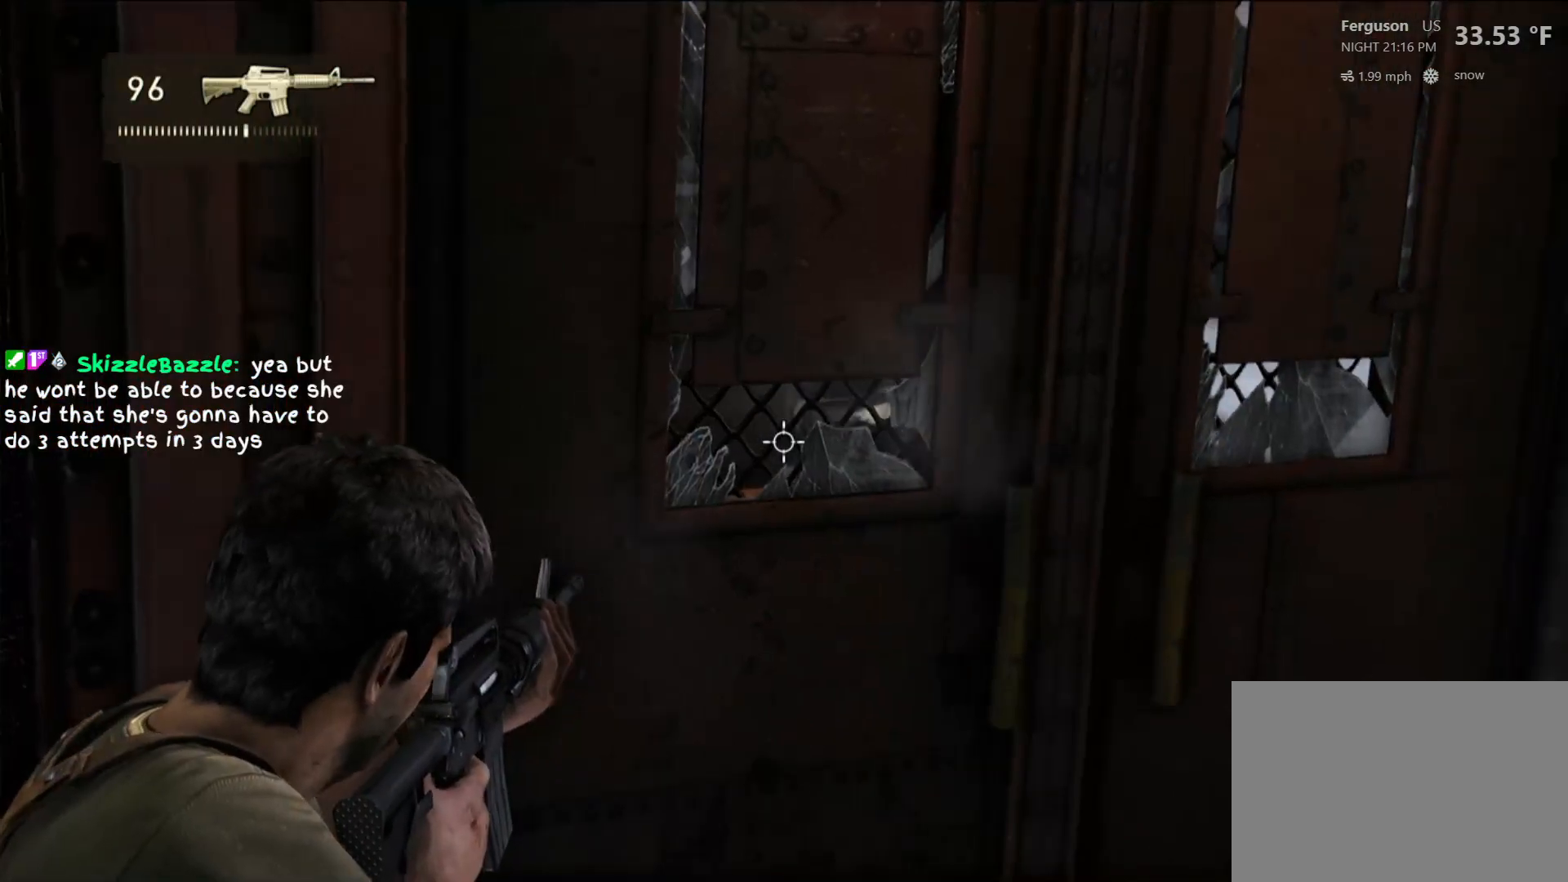
{"buttons": ["L2"], "left_stick": "up", "right_stick": "center", "events": [[150, "left_stick", "up"]]}
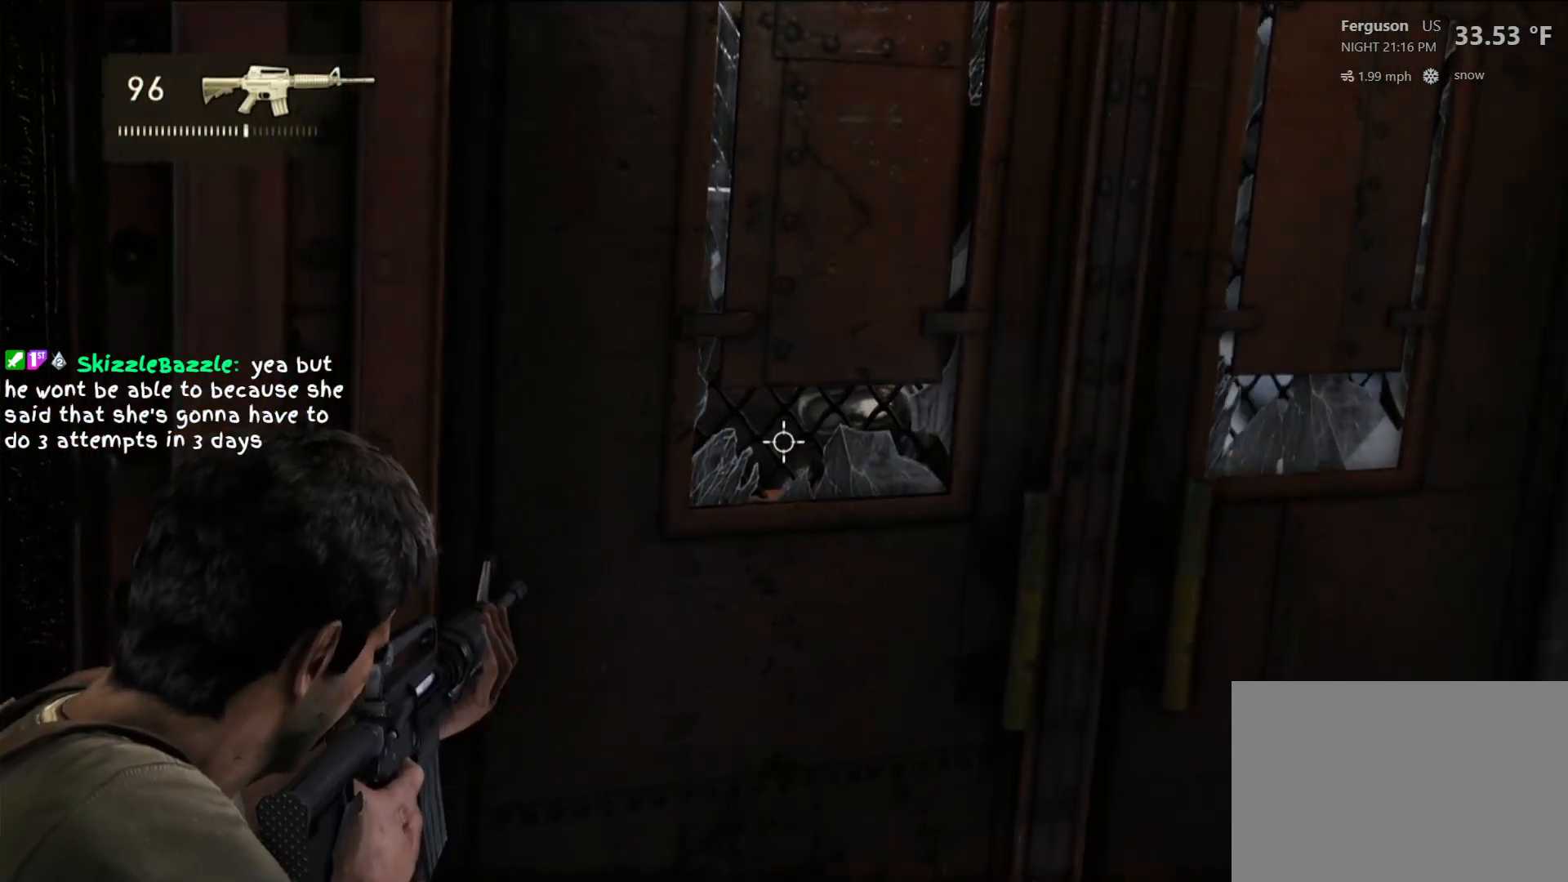
{"buttons": ["L2"], "left_stick": "up", "right_stick": "center", "events": [[50, "right_stick", "up-right"], [200, "right_stick", "center"]]}
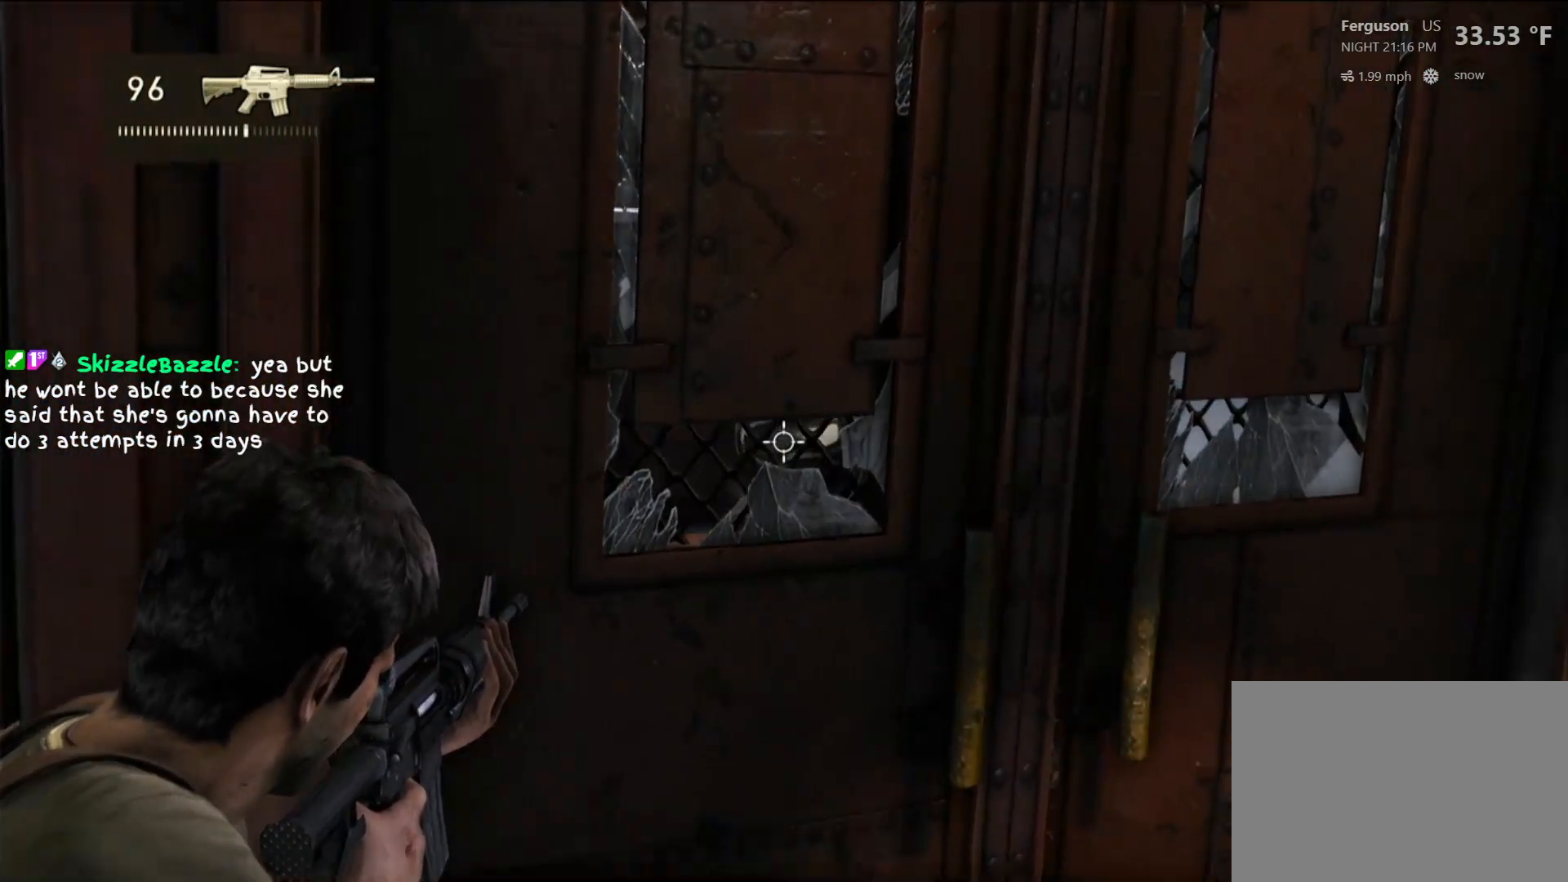
{"buttons": ["L2"], "left_stick": "up-left", "right_stick": "down-left", "events": [[200, "left_stick", "up-left"], [367, "right_stick", "down-left"]]}
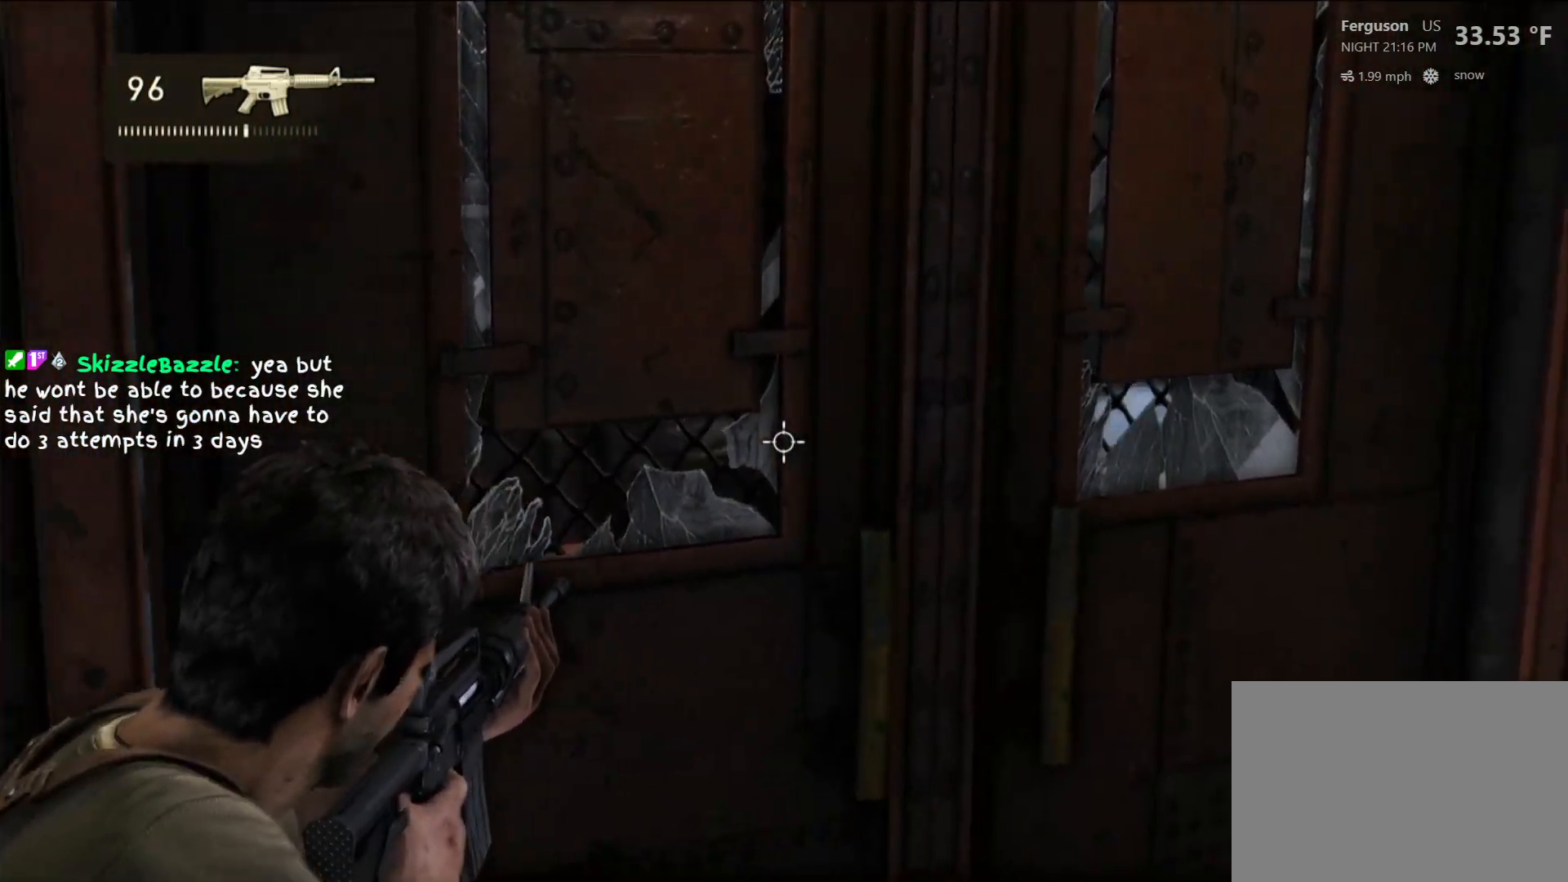
{"buttons": ["L2"], "left_stick": "left", "right_stick": "center", "events": [[17, "left_stick", "center"], [33, "right_stick", "center"], [200, "left_stick", "left"], [267, "left_stick", "center"], [417, "left_stick", "left"]]}
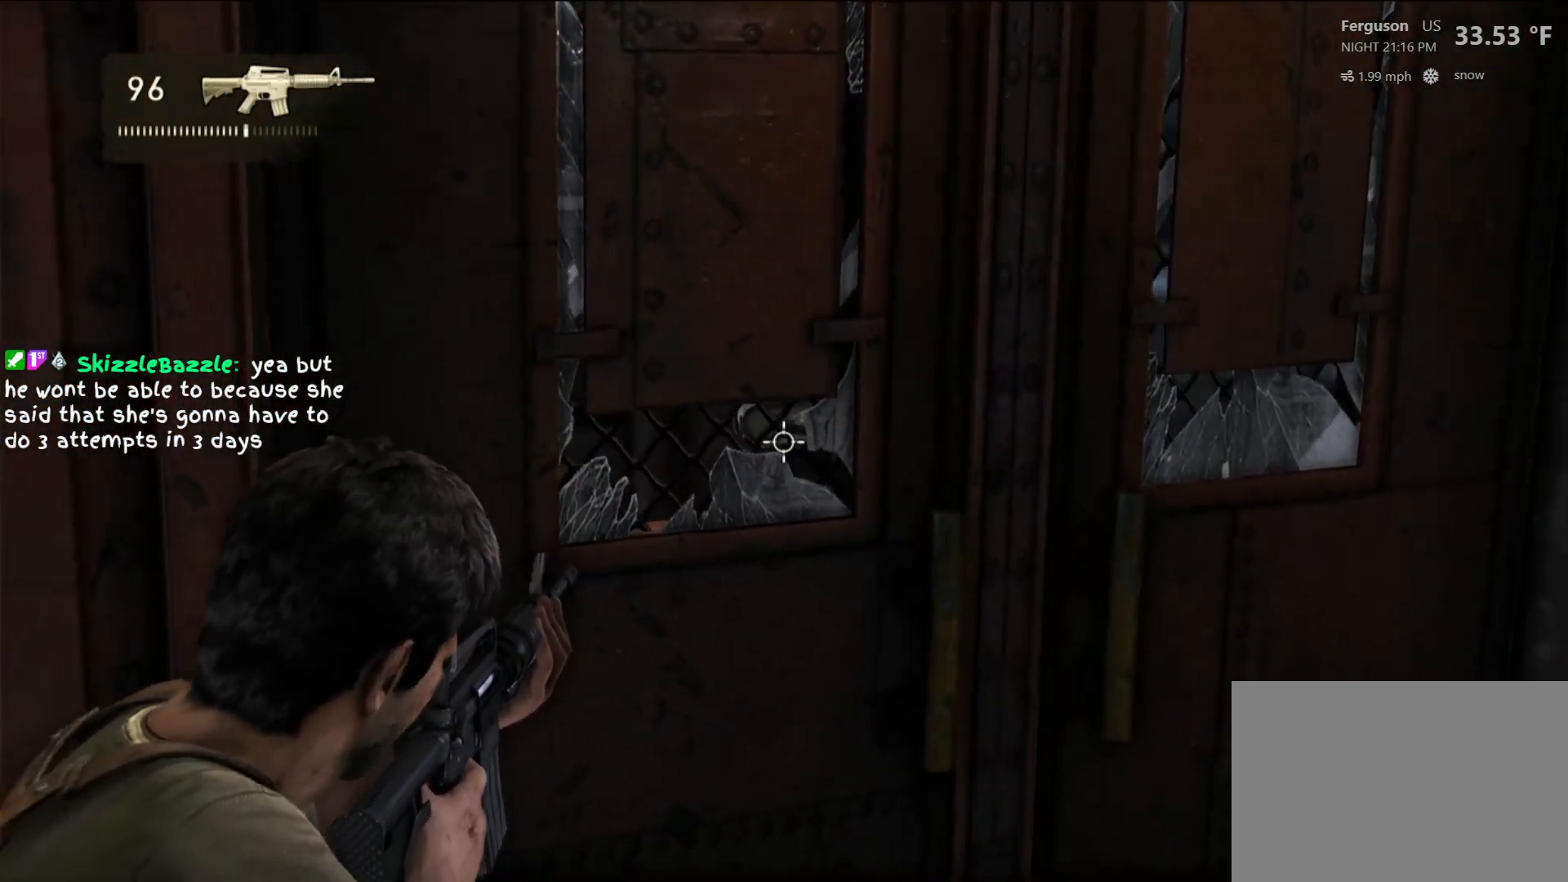
{"buttons": ["L2"], "left_stick": "center", "right_stick": "right", "events": [[50, "left_stick", "center"], [333, "right_stick", "right"]]}
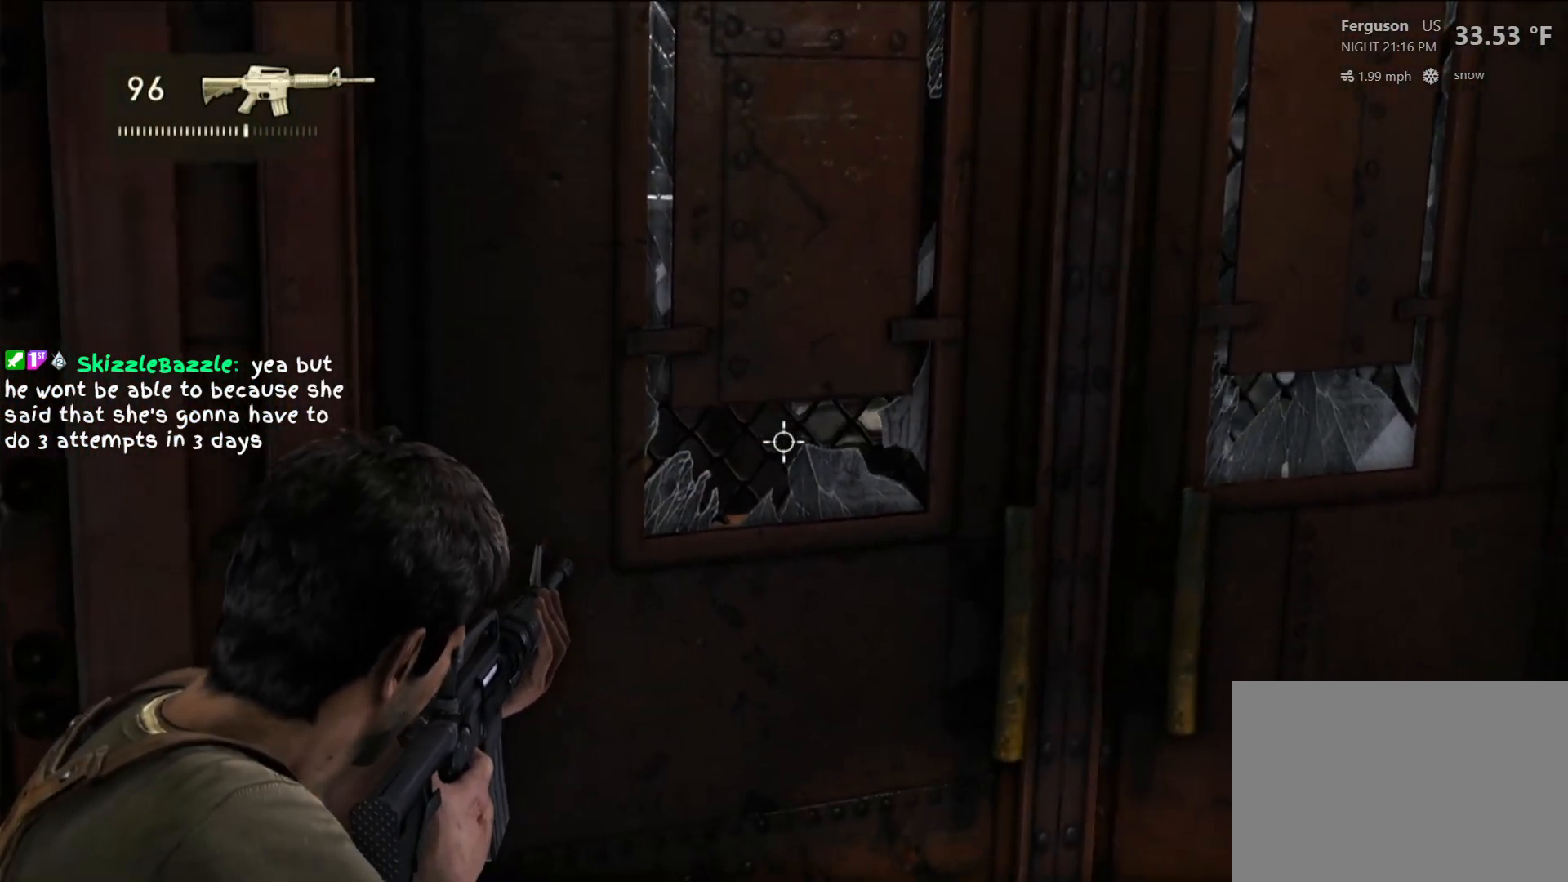
{"buttons": ["L2"], "left_stick": "center", "right_stick": "up", "events": [[83, "right_stick", "center"], [350, "right_stick", "up"]]}
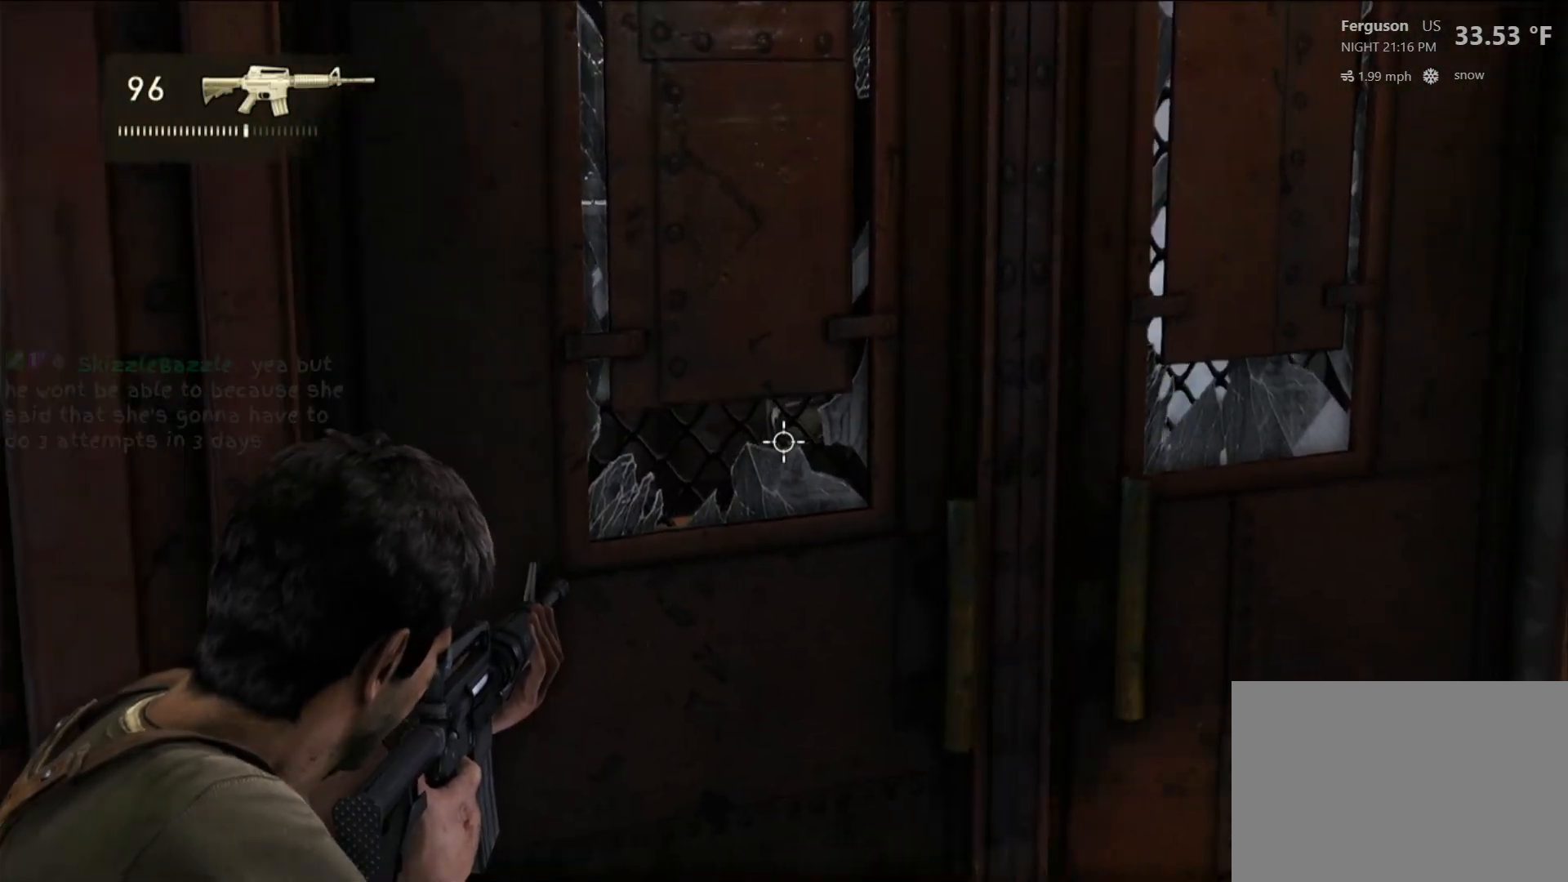
{"buttons": ["L2"], "left_stick": "center", "right_stick": "center", "events": [[133, "right_stick", "center"]]}
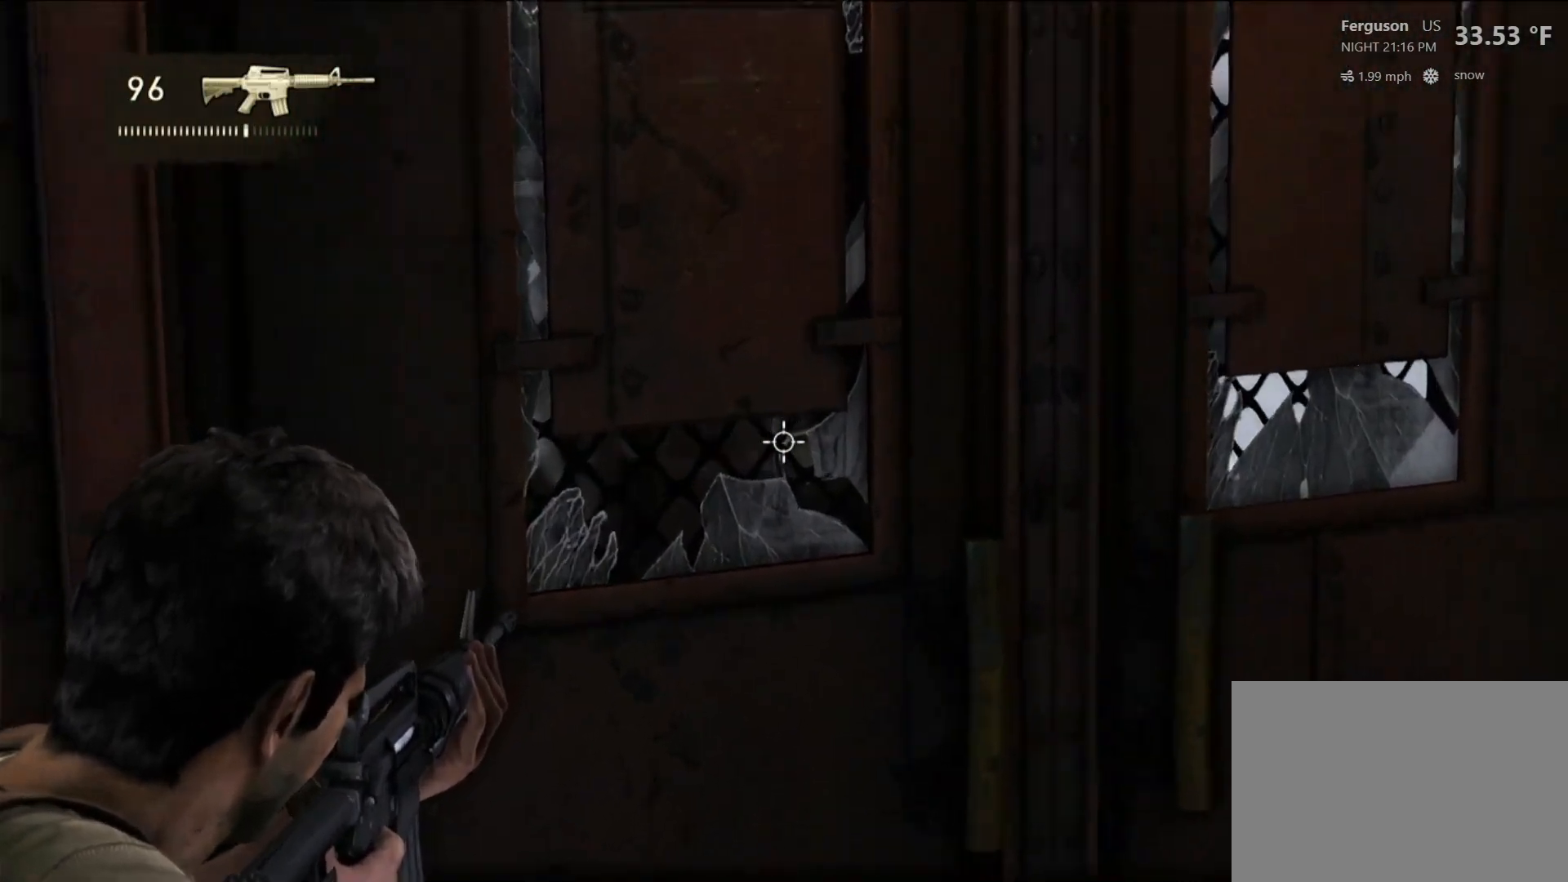
{"buttons": ["L2"], "left_stick": "center", "right_stick": "center", "events": []}
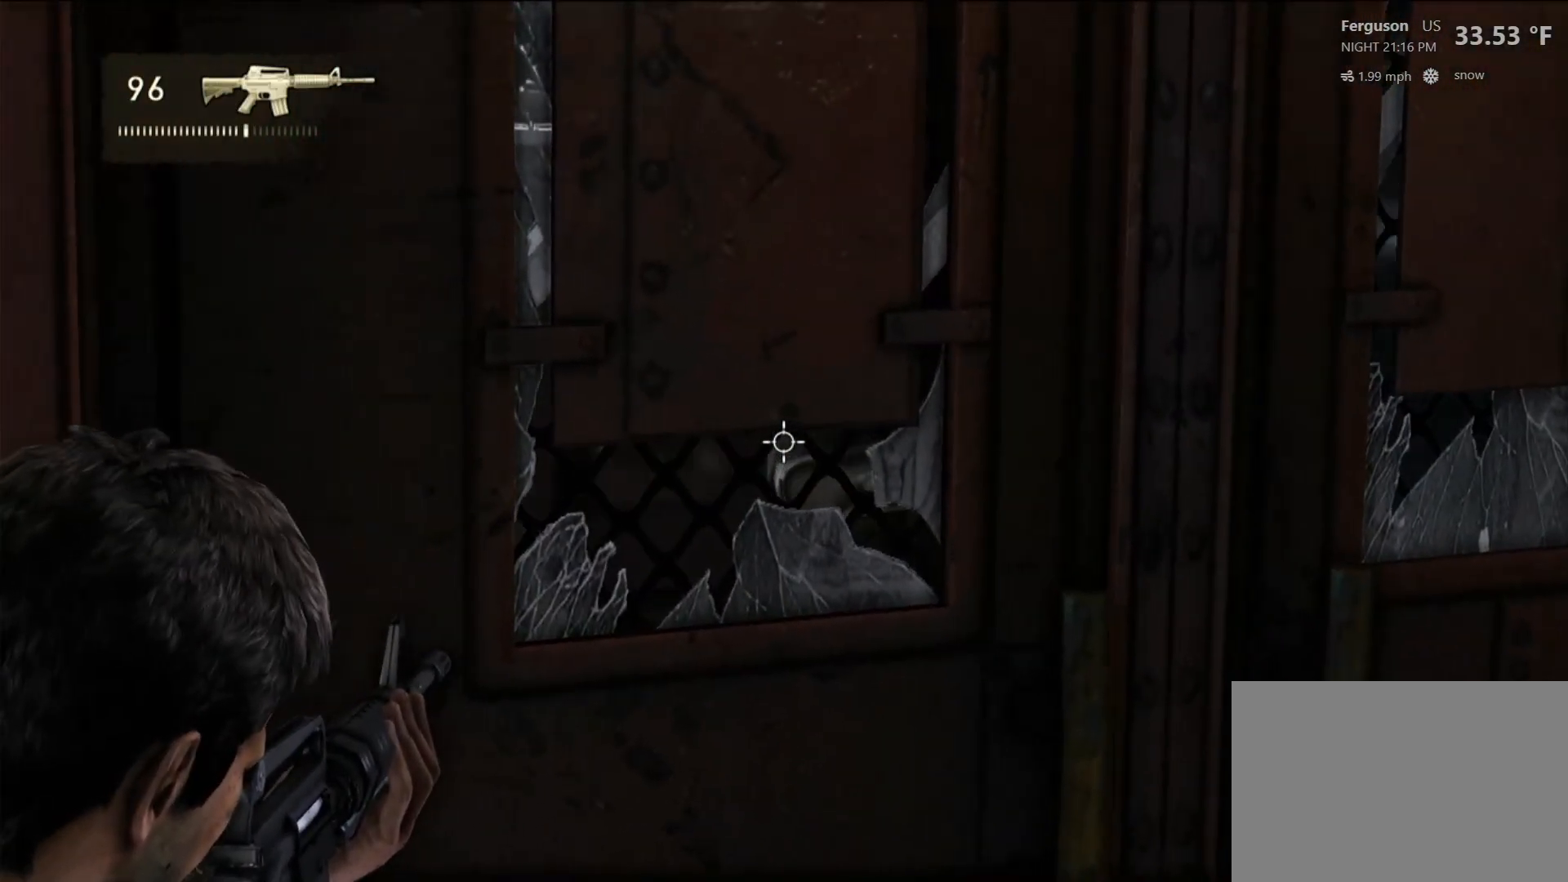
{"buttons": ["L2", "R2"], "left_stick": "center", "right_stick": "center", "events": [[150, "right_stick", "down"], [200, "right_stick", "down-right"], [467, "right_stick", "center"], [500, "R2", "down"]]}
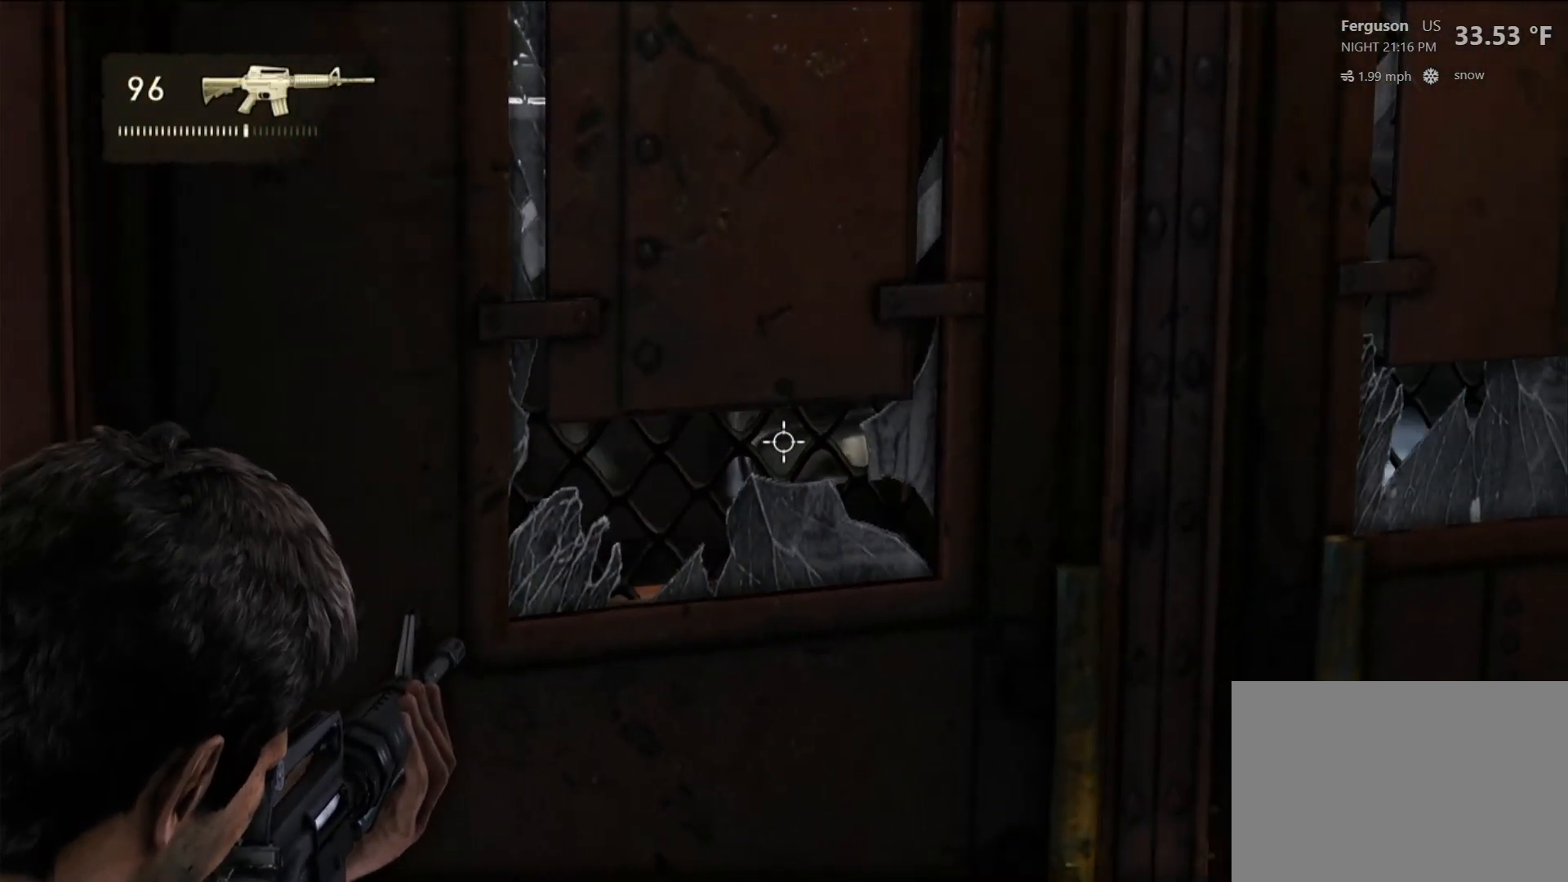
{"buttons": ["L2"], "left_stick": "center", "right_stick": "center", "events": [[117, "R2", "up"]]}
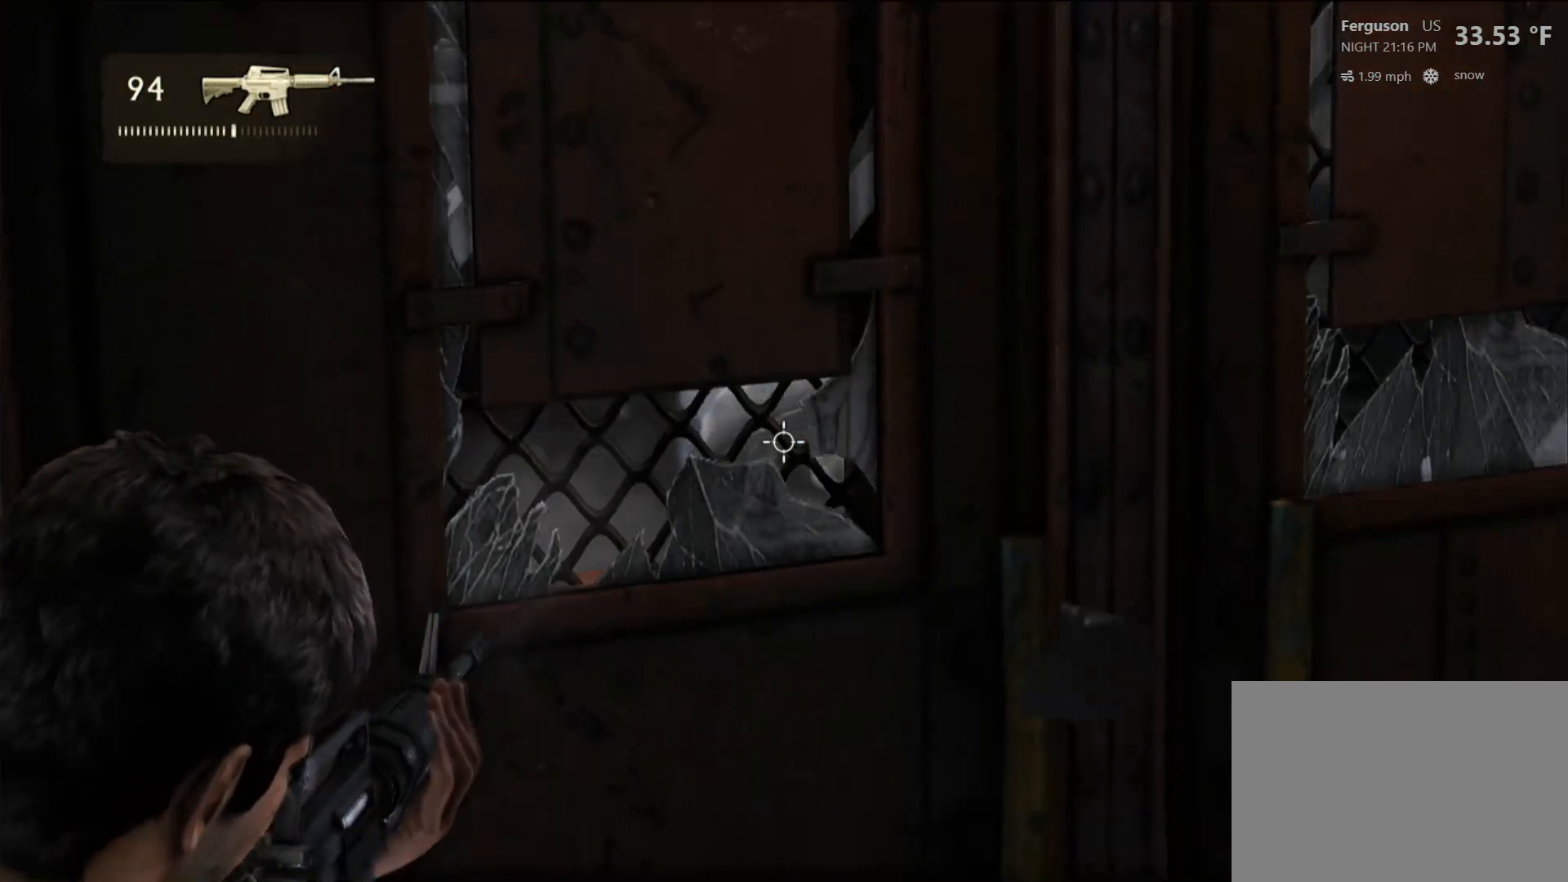
{"buttons": ["L2"], "left_stick": "center", "right_stick": "center", "events": []}
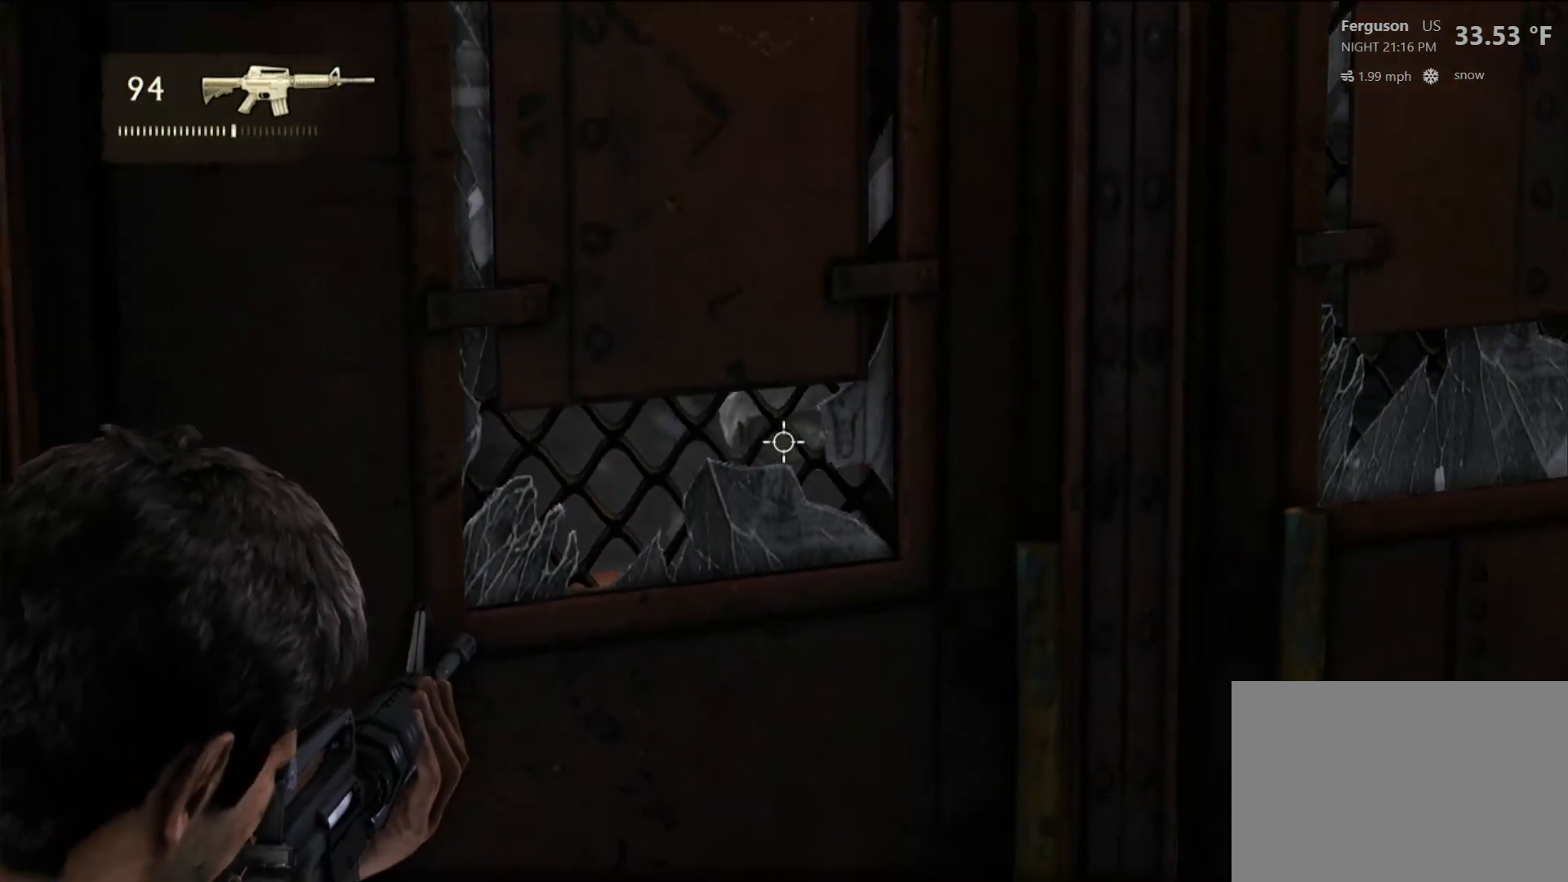
{"buttons": ["L2"], "left_stick": "center", "right_stick": "center", "events": [[50, "R2", "down"], [200, "R2", "up"]]}
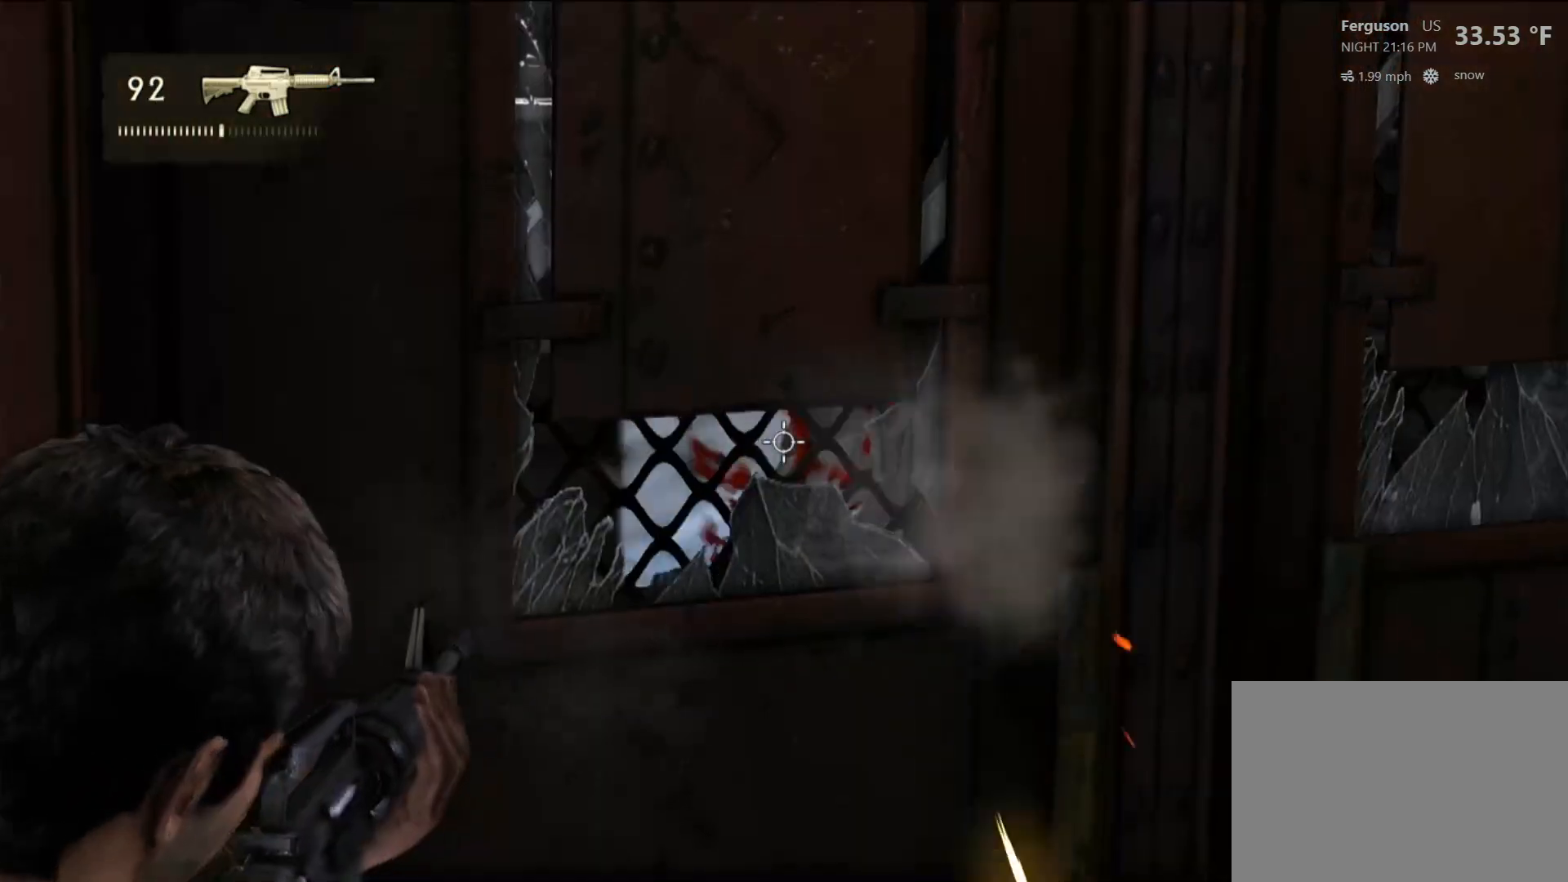
{"buttons": ["L2"], "left_stick": "center", "right_stick": "down-right", "events": [[267, "right_stick", "down-right"]]}
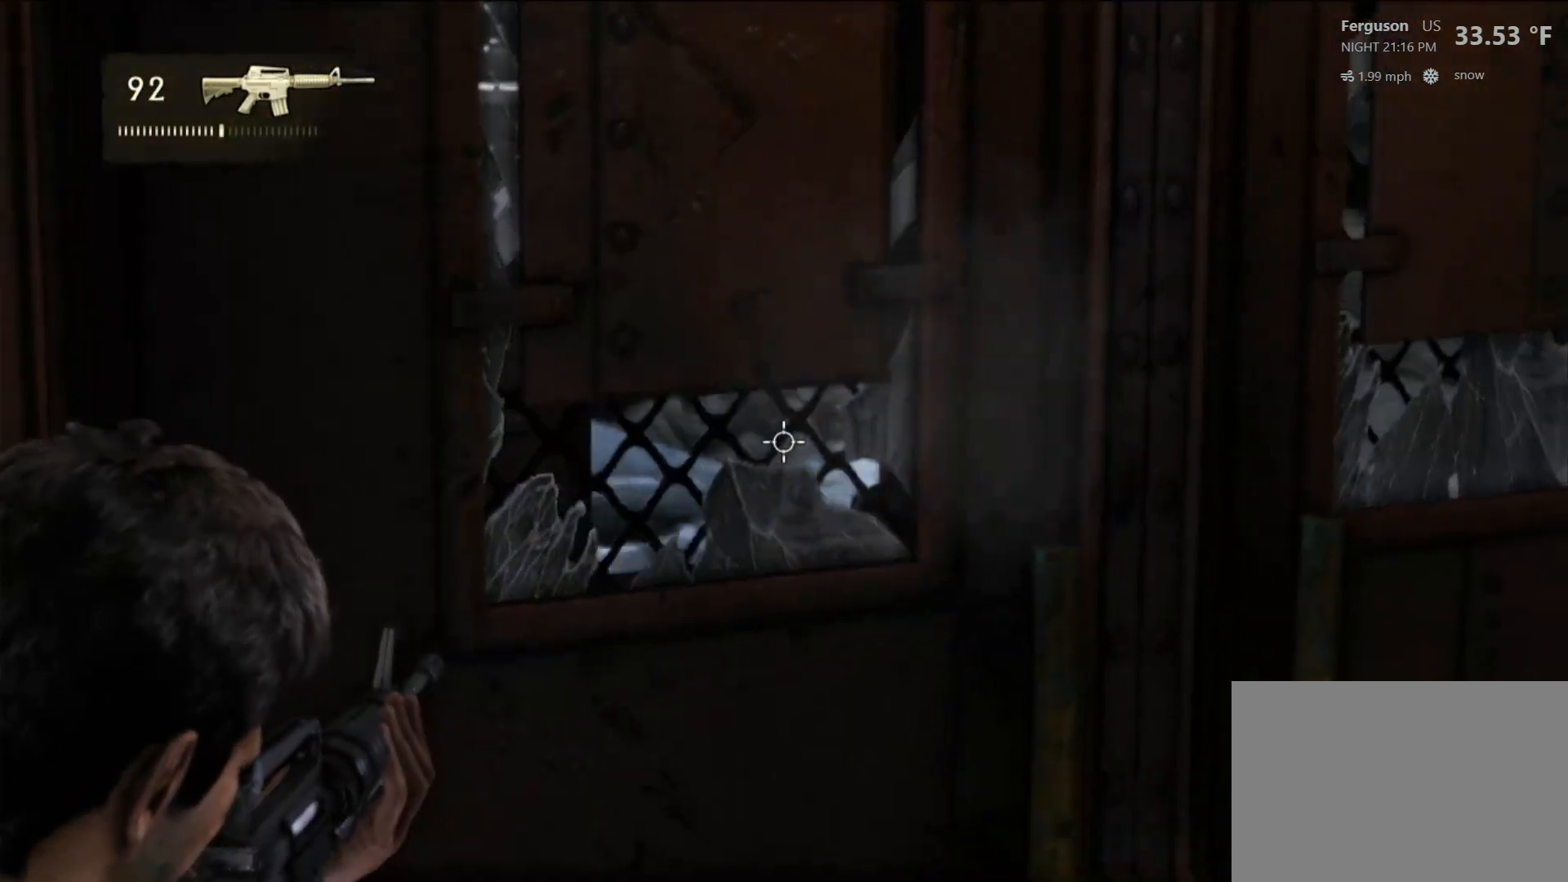
{"buttons": ["L2", "L3"], "left_stick": "center", "right_stick": "center", "events": [[250, "right_stick", "center"], [433, "L3", "down"]]}
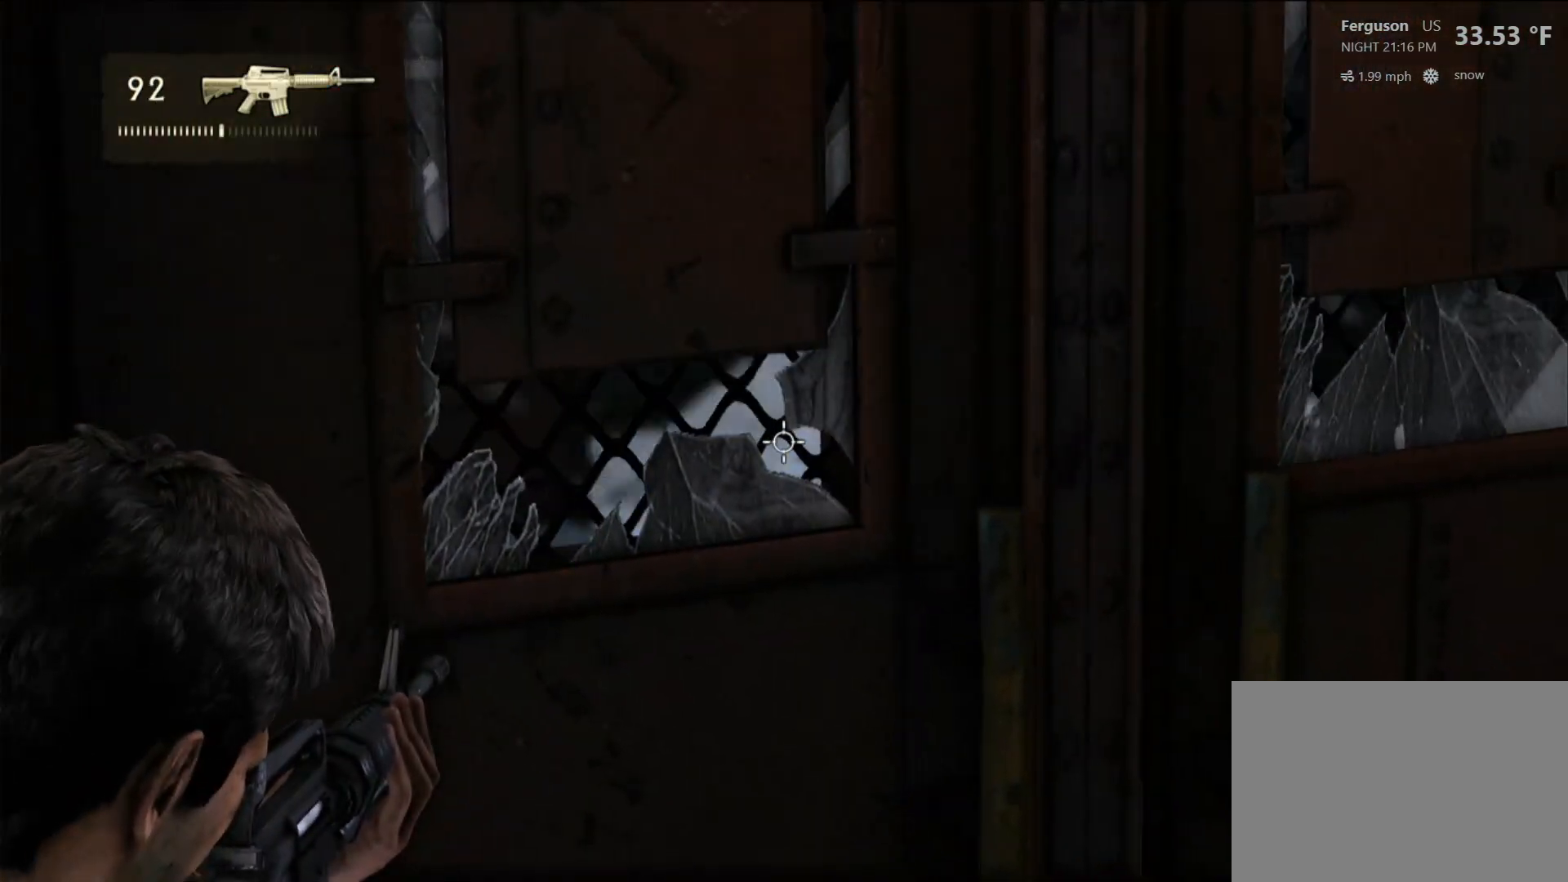
{"buttons": ["L2"], "left_stick": "right", "right_stick": "right", "events": [[117, "L3", "up"], [150, "left_stick", "up"], [200, "left_stick", "center"], [333, "right_stick", "right"], [350, "left_stick", "right"]]}
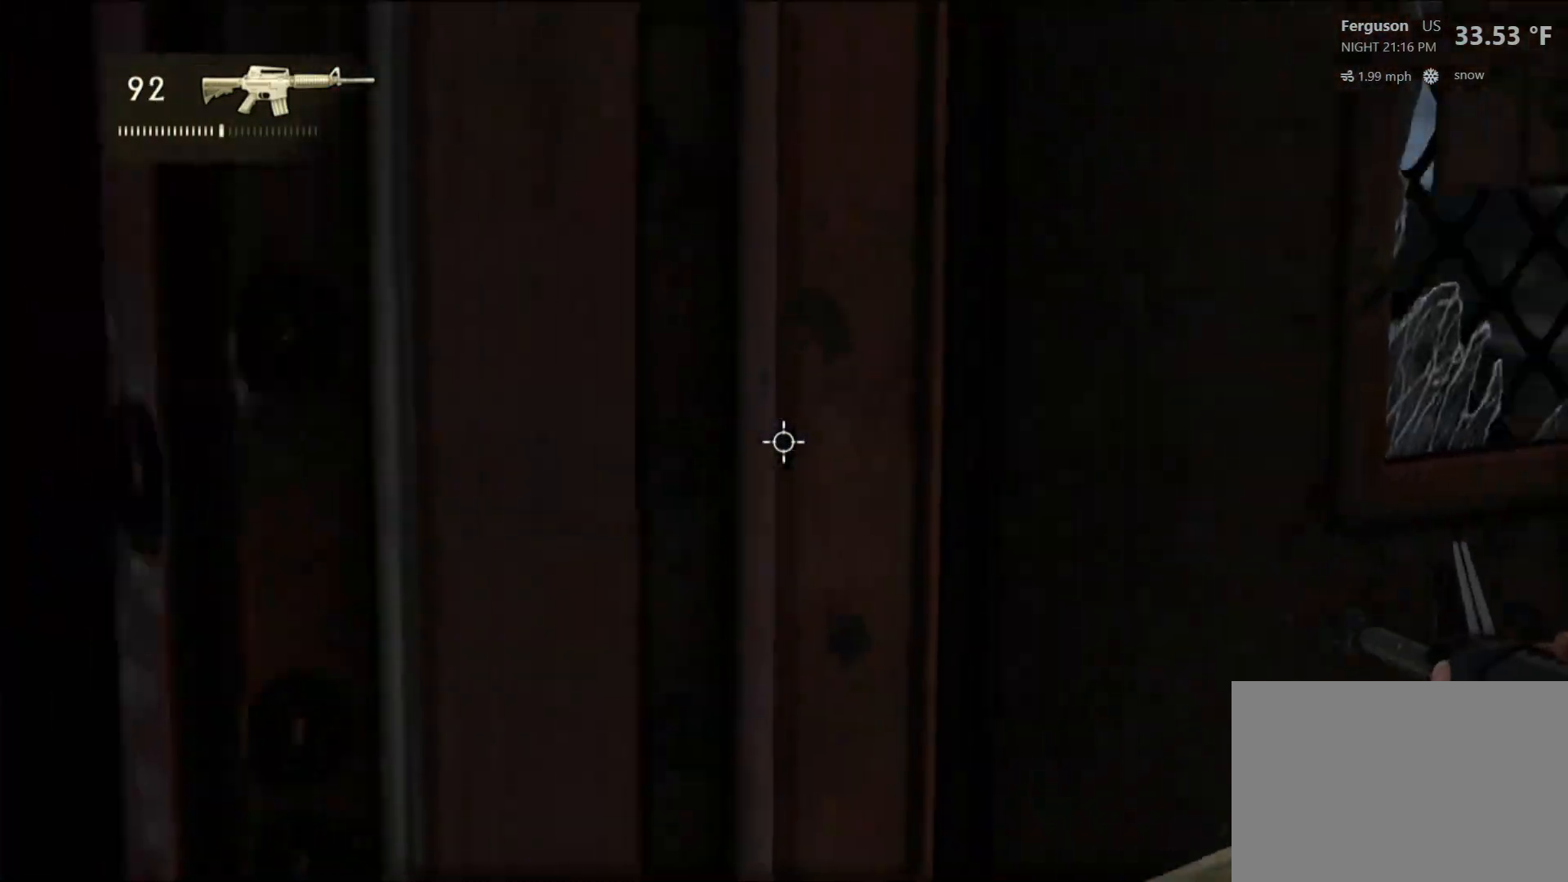
{"buttons": ["L2"], "left_stick": "up-left", "right_stick": "right", "events": [[183, "left_stick", "up-right"], [367, "left_stick", "up-left"]]}
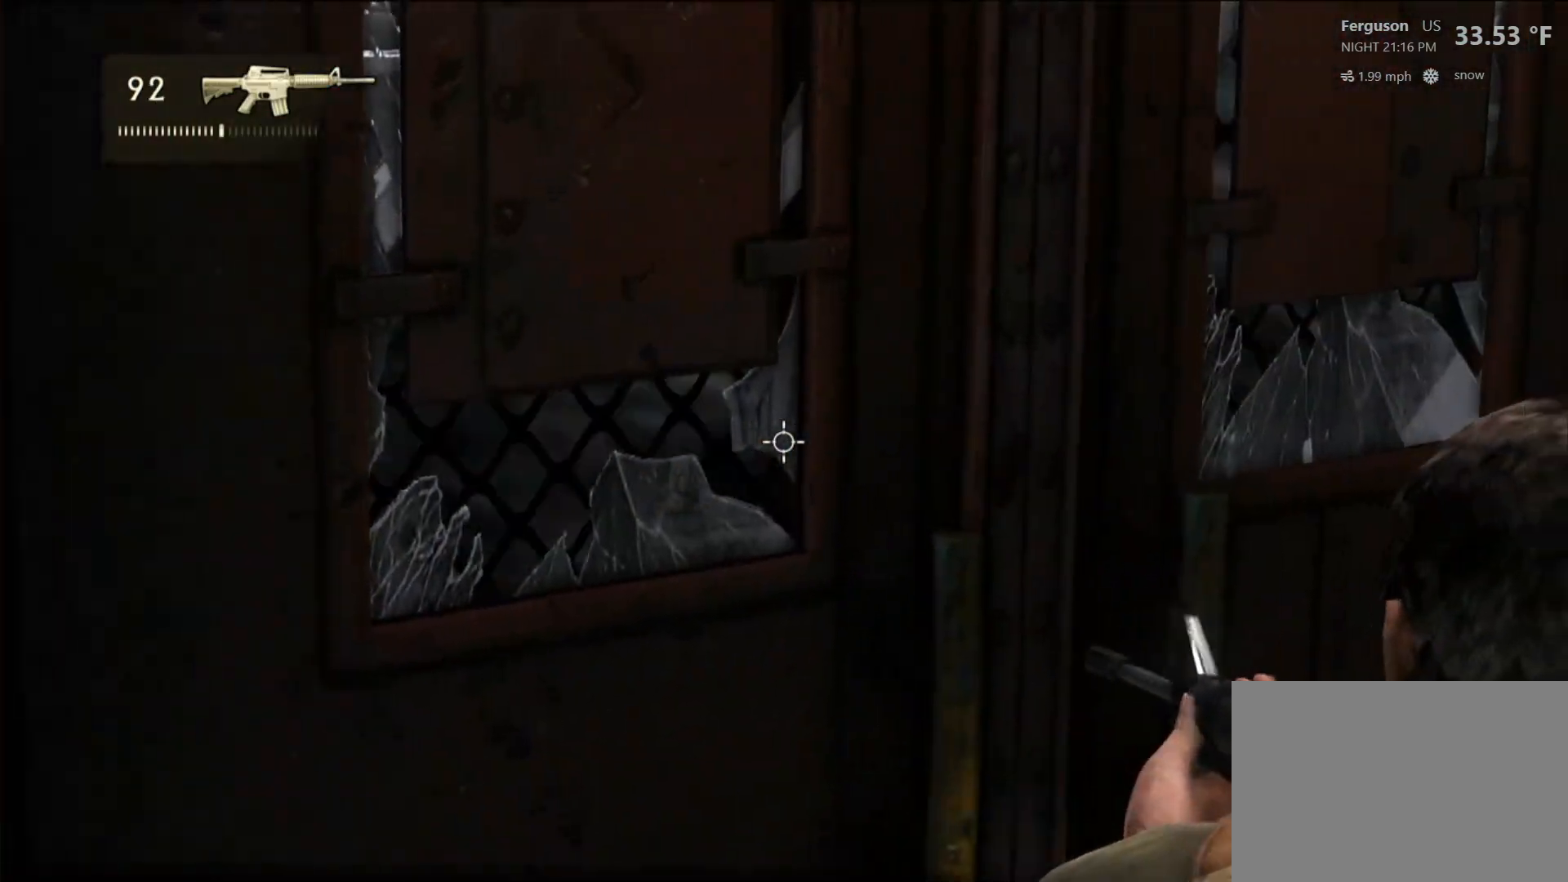
{"buttons": ["L2"], "left_stick": "left", "right_stick": "center", "events": [[17, "right_stick", "center"], [367, "left_stick", "left"]]}
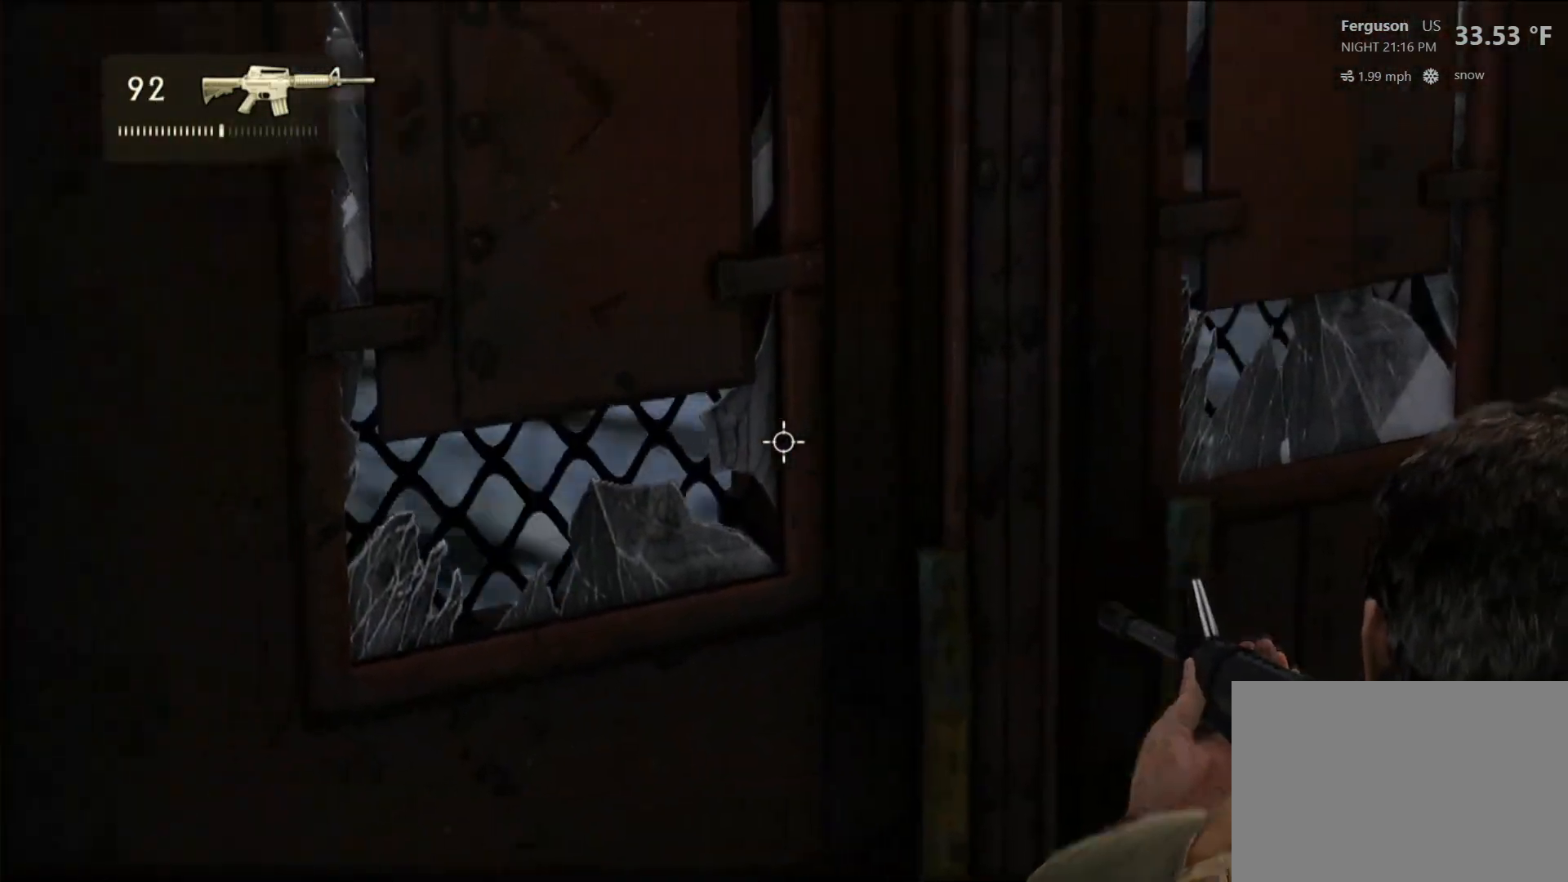
{"buttons": ["L2"], "left_stick": "center", "right_stick": "right", "events": [[183, "left_stick", "center"], [400, "right_stick", "right"]]}
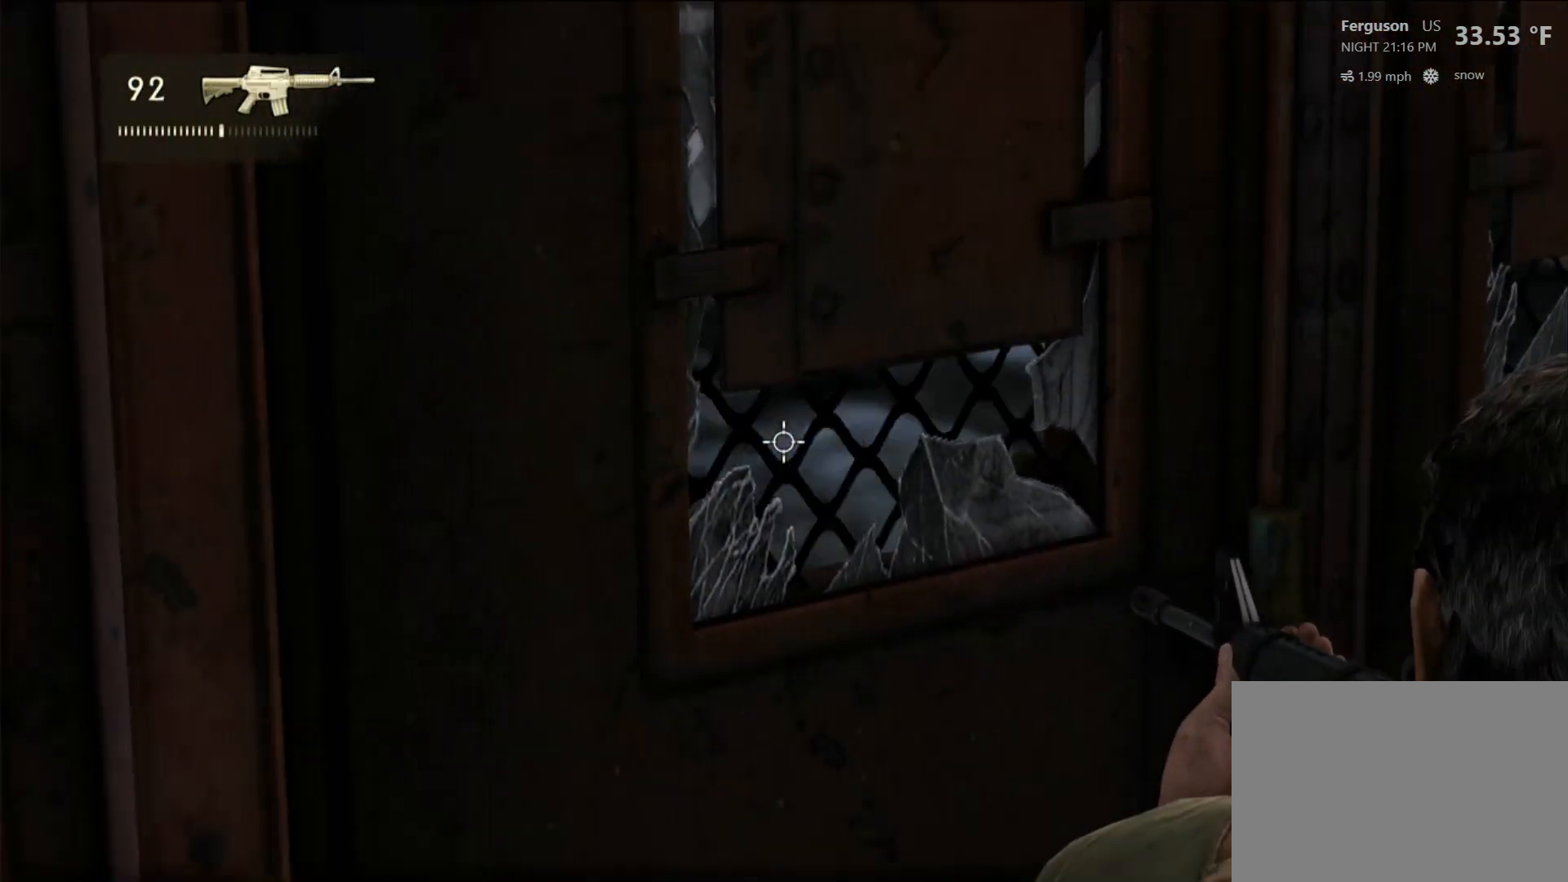
{"buttons": ["L2"], "left_stick": "center", "right_stick": "right", "events": []}
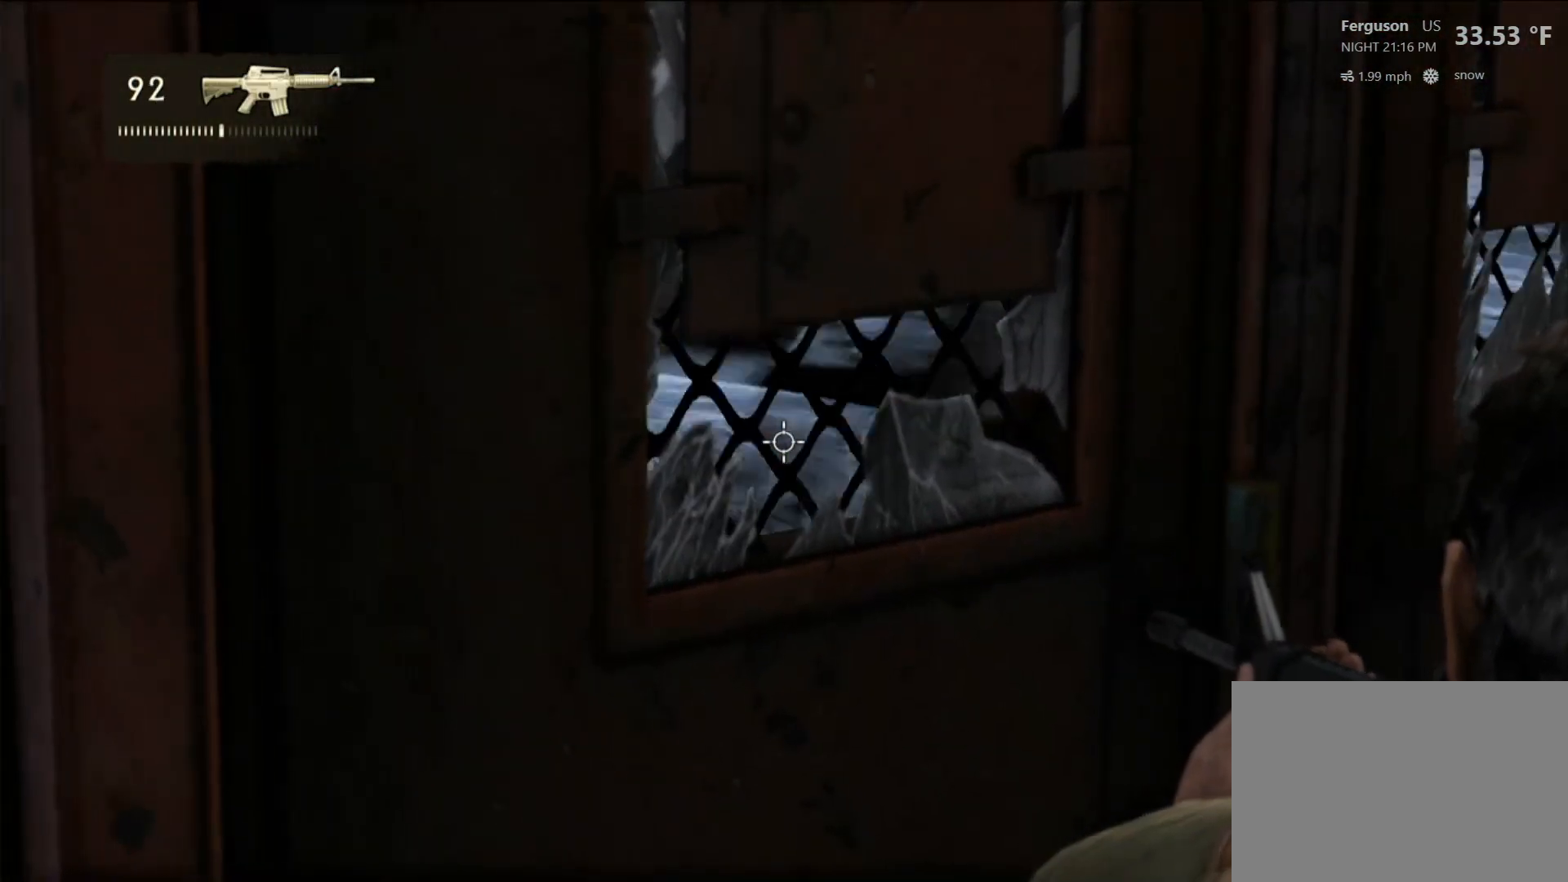
{"buttons": ["L2"], "left_stick": "center", "right_stick": "down", "events": [[67, "right_stick", "center"], [150, "right_stick", "down"]]}
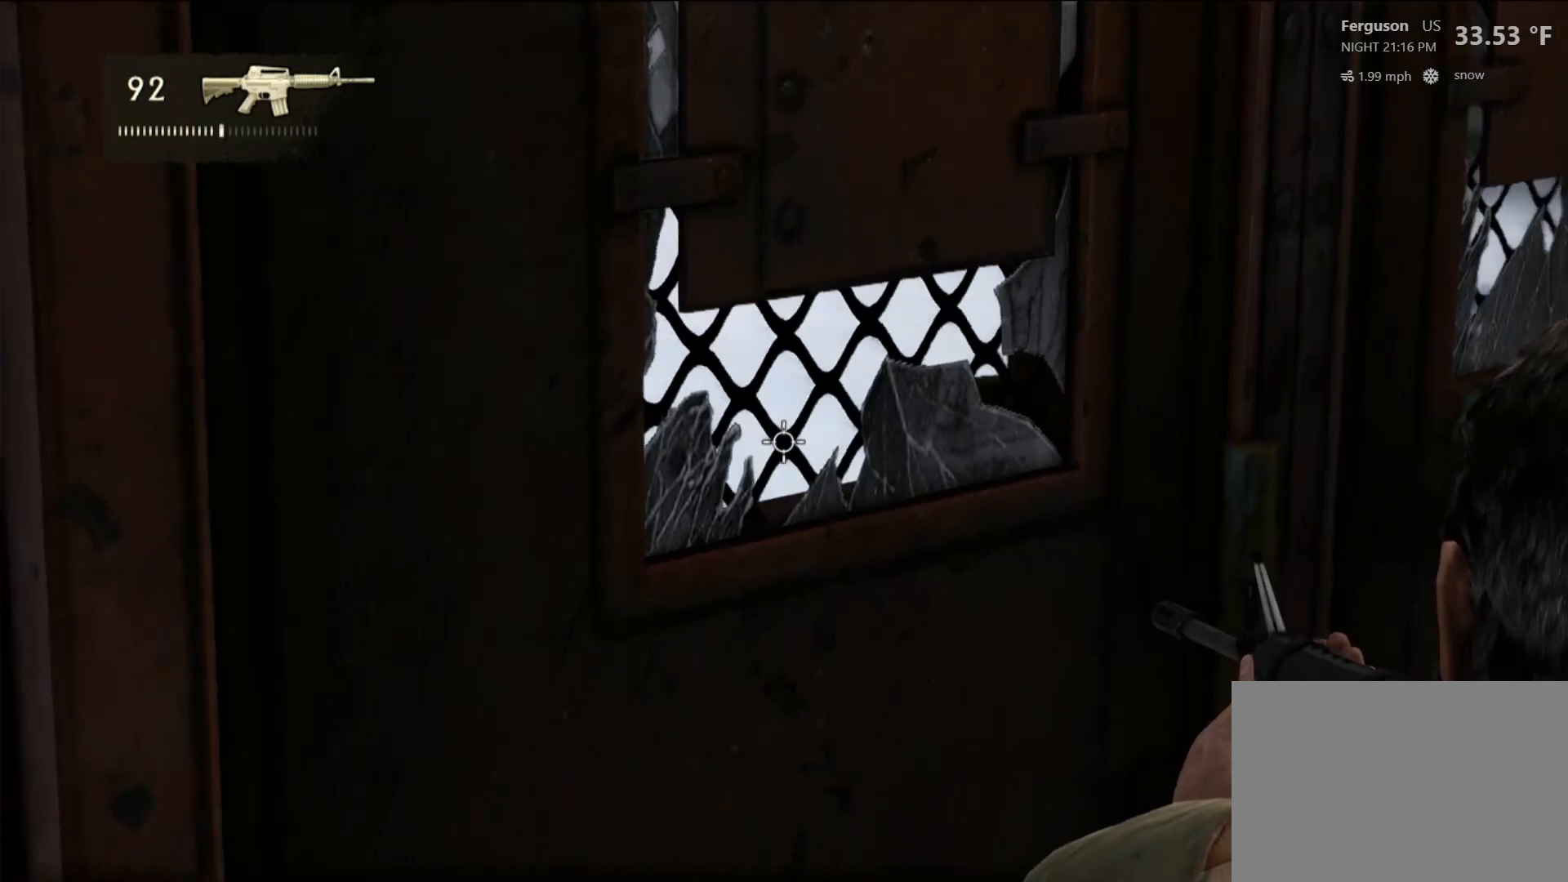
{"buttons": ["L2"], "left_stick": "right", "right_stick": "left", "events": [[150, "right_stick", "center"], [383, "right_stick", "left"], [433, "left_stick", "right"]]}
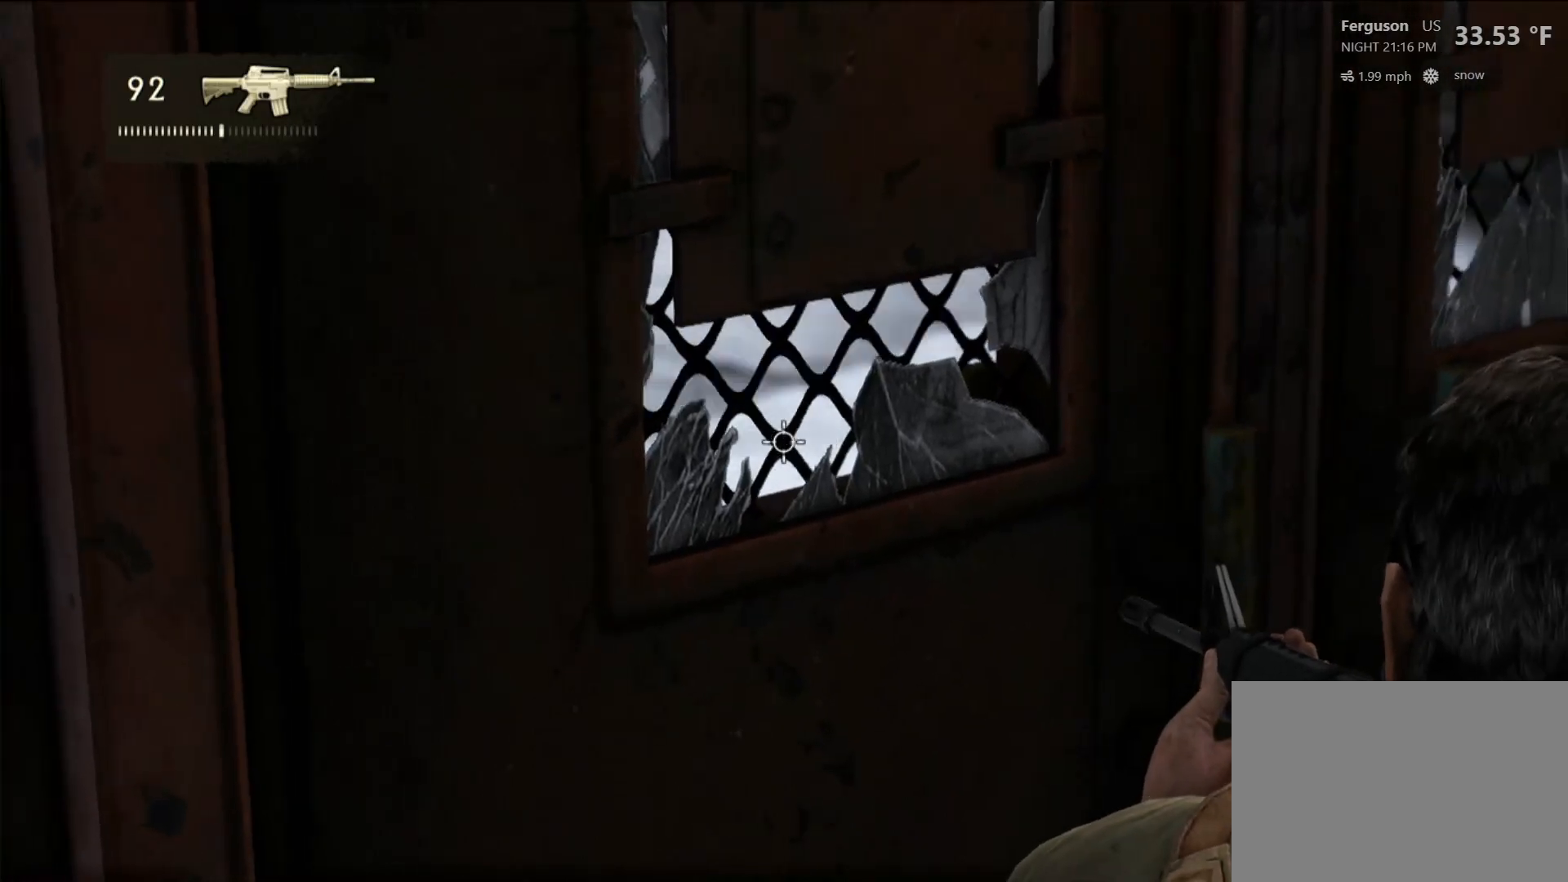
{"buttons": ["L2"], "left_stick": "right", "right_stick": "down-left", "events": [[67, "left_stick", "down-right"], [117, "L3", "down"], [150, "right_stick", "center"], [267, "left_stick", "center"], [283, "L3", "up"], [433, "left_stick", "right"], [483, "right_stick", "down-left"]]}
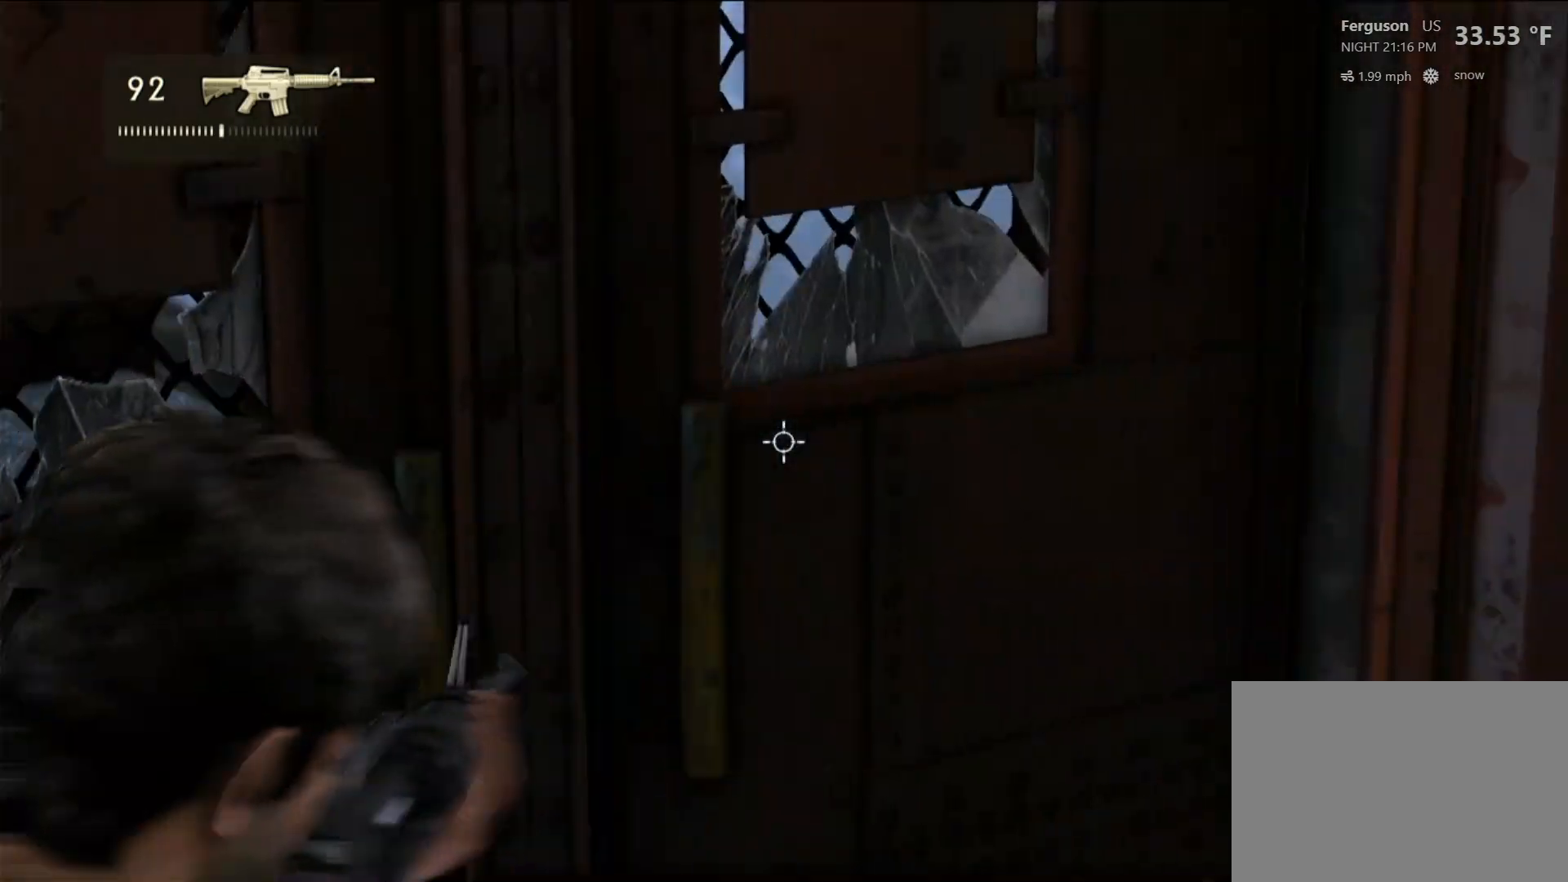
{"buttons": ["L2"], "left_stick": "up", "right_stick": "left", "events": [[167, "left_stick", "up-right"], [367, "right_stick", "left"], [433, "left_stick", "up"]]}
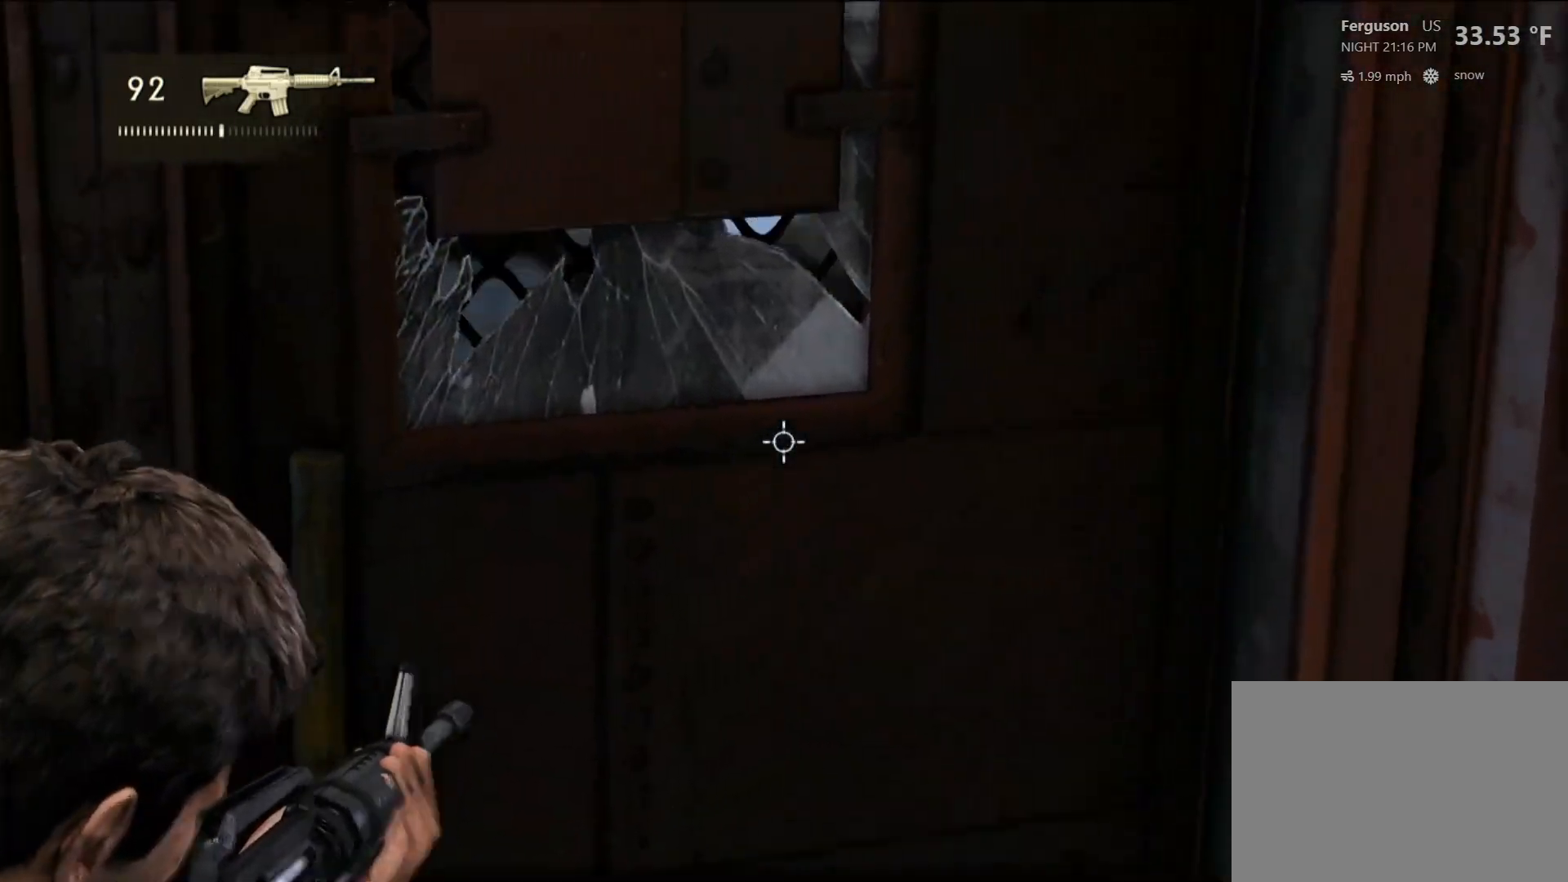
{"buttons": ["L2"], "left_stick": "up-right", "right_stick": "center", "events": [[333, "right_stick", "center"], [483, "left_stick", "up-right"]]}
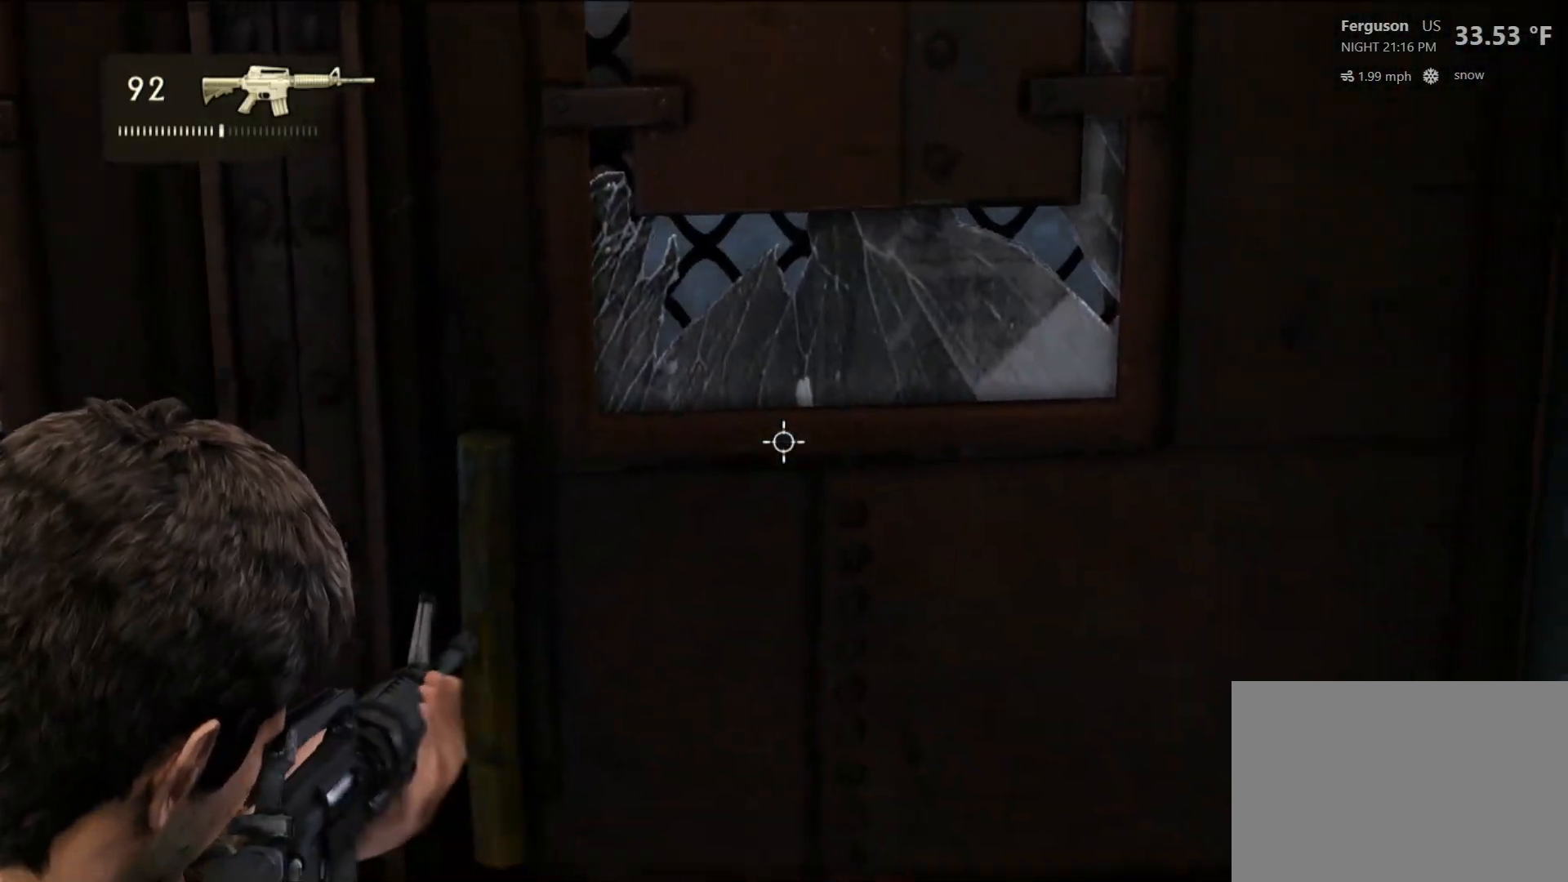
{"buttons": ["L2"], "left_stick": "up-left", "right_stick": "center", "events": [[150, "right_stick", "left"], [250, "left_stick", "up"], [350, "left_stick", "up-left"], [367, "right_stick", "center"]]}
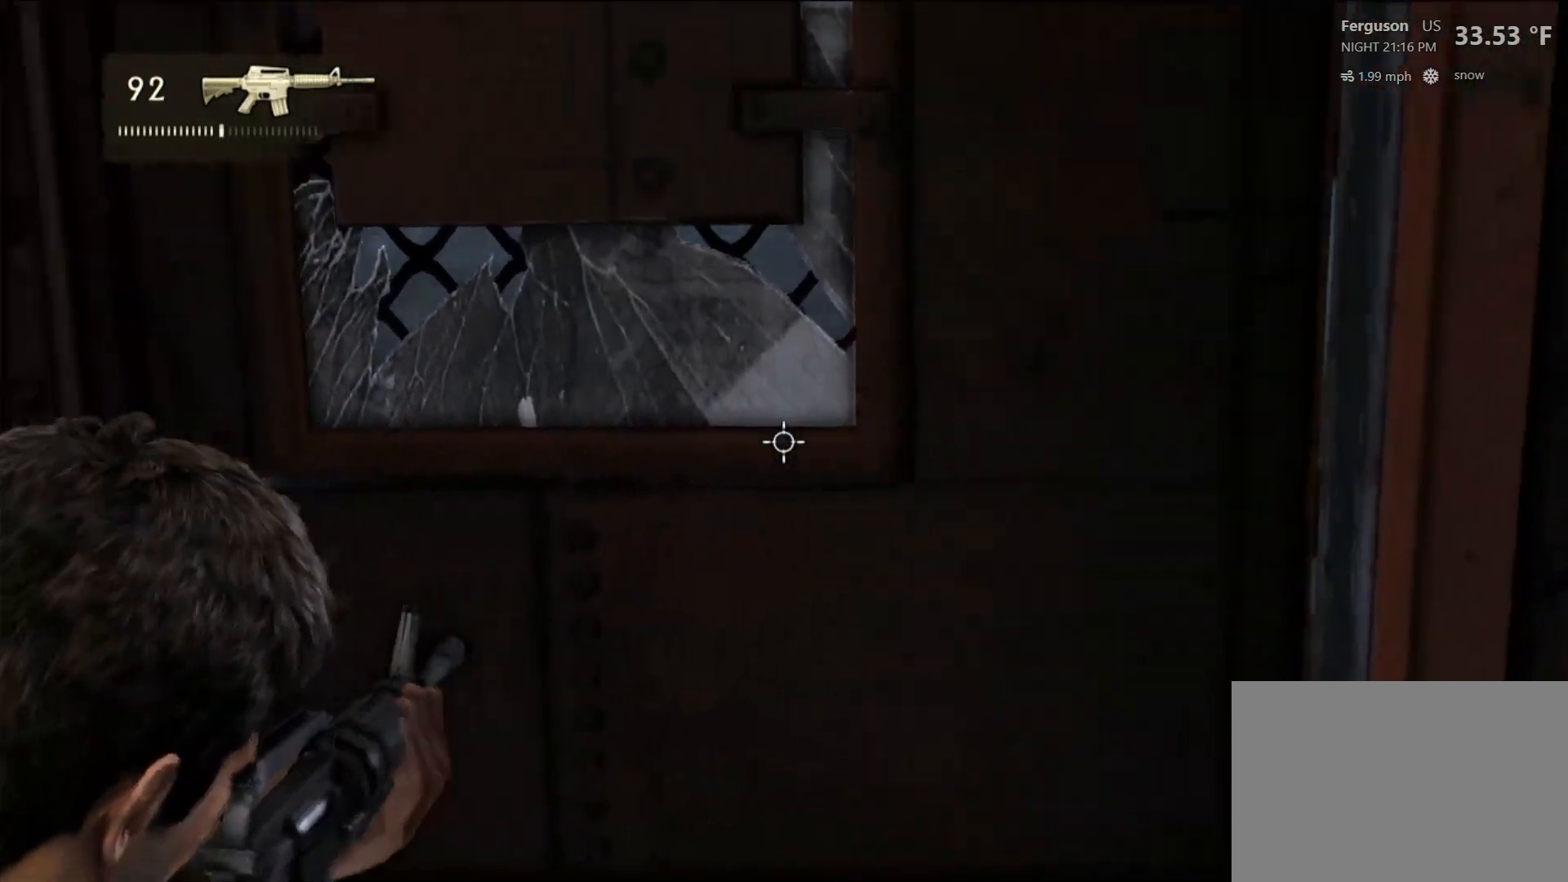
{"buttons": ["L2"], "left_stick": "up-left", "right_stick": "right", "events": [[433, "right_stick", "right"]]}
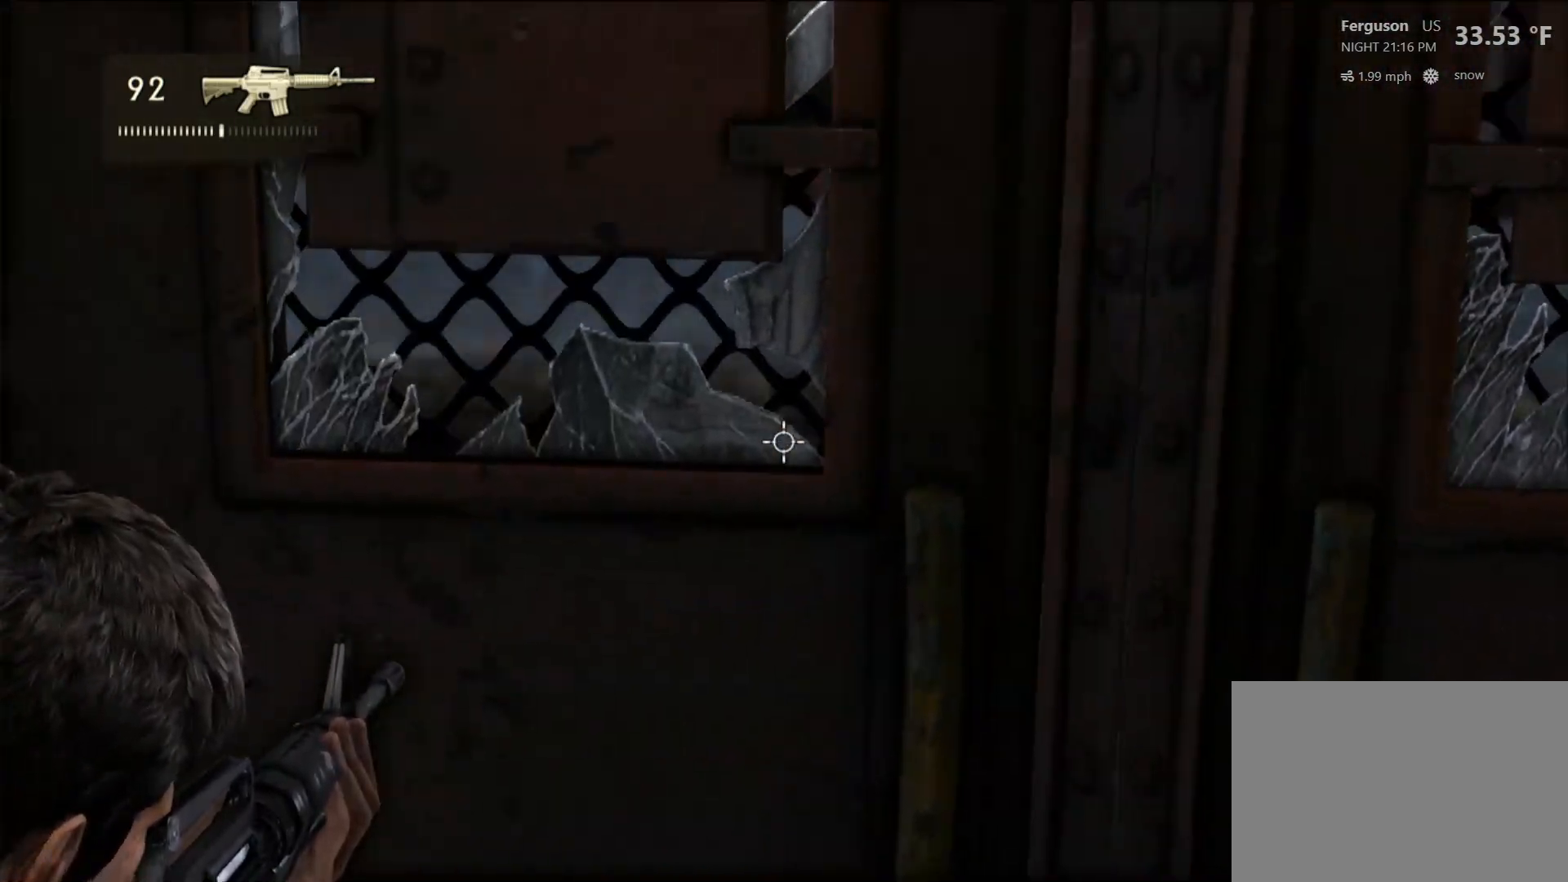
{"buttons": ["L2"], "left_stick": "up-left", "right_stick": "right", "events": [[217, "left_stick", "up"], [217, "right_stick", "center"], [300, "right_stick", "right"], [383, "left_stick", "up-left"]]}